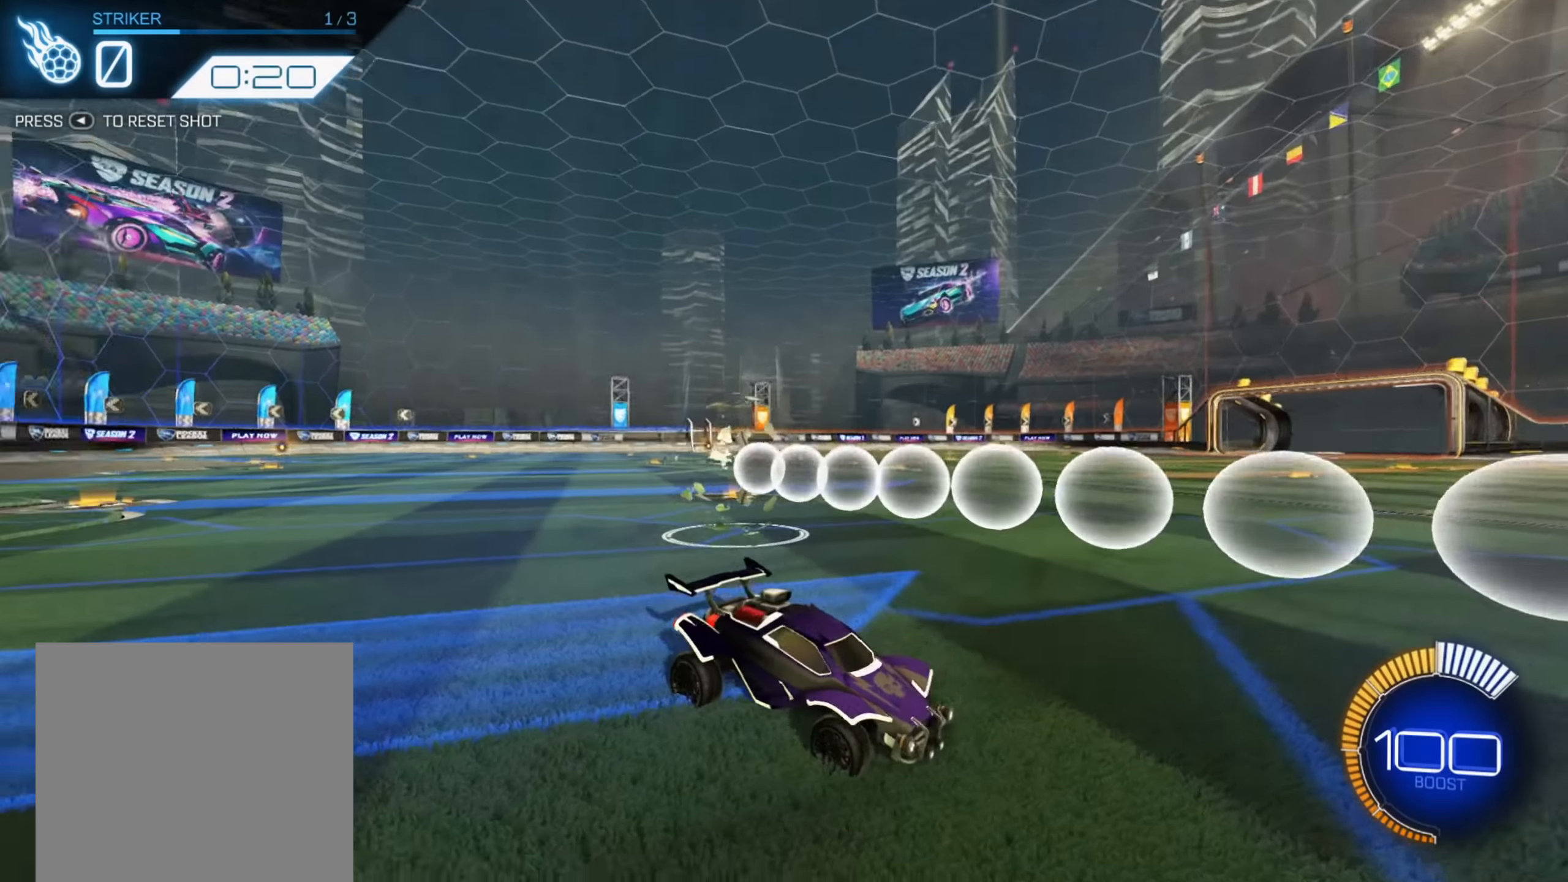
Gameplay with a controller (Xbox layout); each line is a JSON object with the inputs held at the frame after it. "events" lists button and stick changes between this image and that frame as [ms after this image, input, new state], when the widget could be followed in between. Not read: L3 R3.
{"buttons": ["B", "R2"], "left_stick": "center", "right_stick": "center", "events": [[350, "R2", "down"], [450, "B", "down"]]}
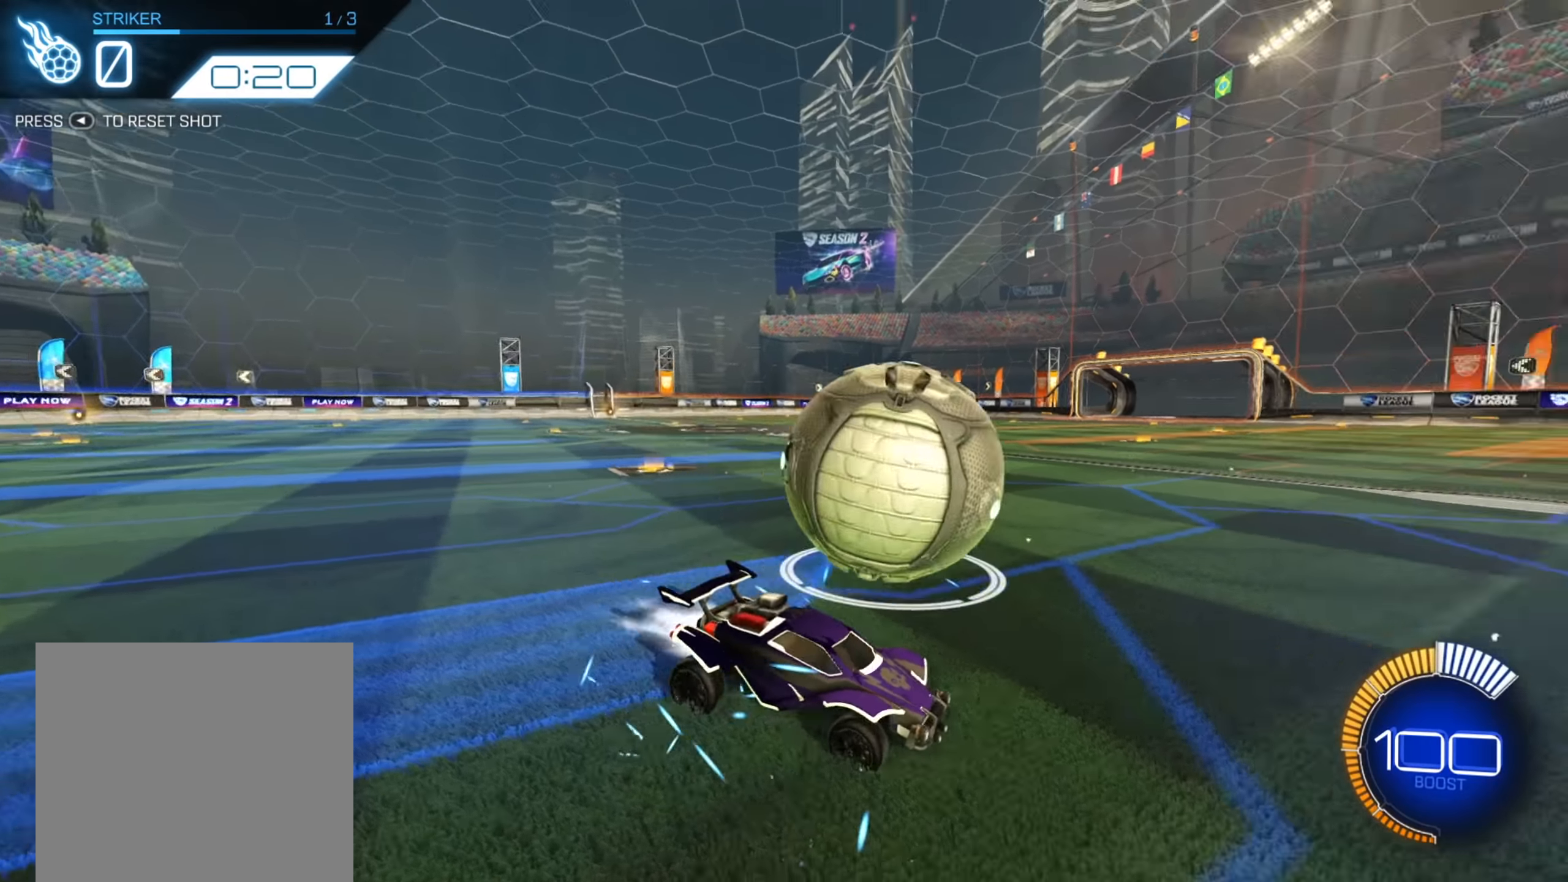
{"buttons": ["B", "R2"], "left_stick": "center", "right_stick": "center", "events": [[66, "left_stick", "right"], [183, "left_stick", "center"]]}
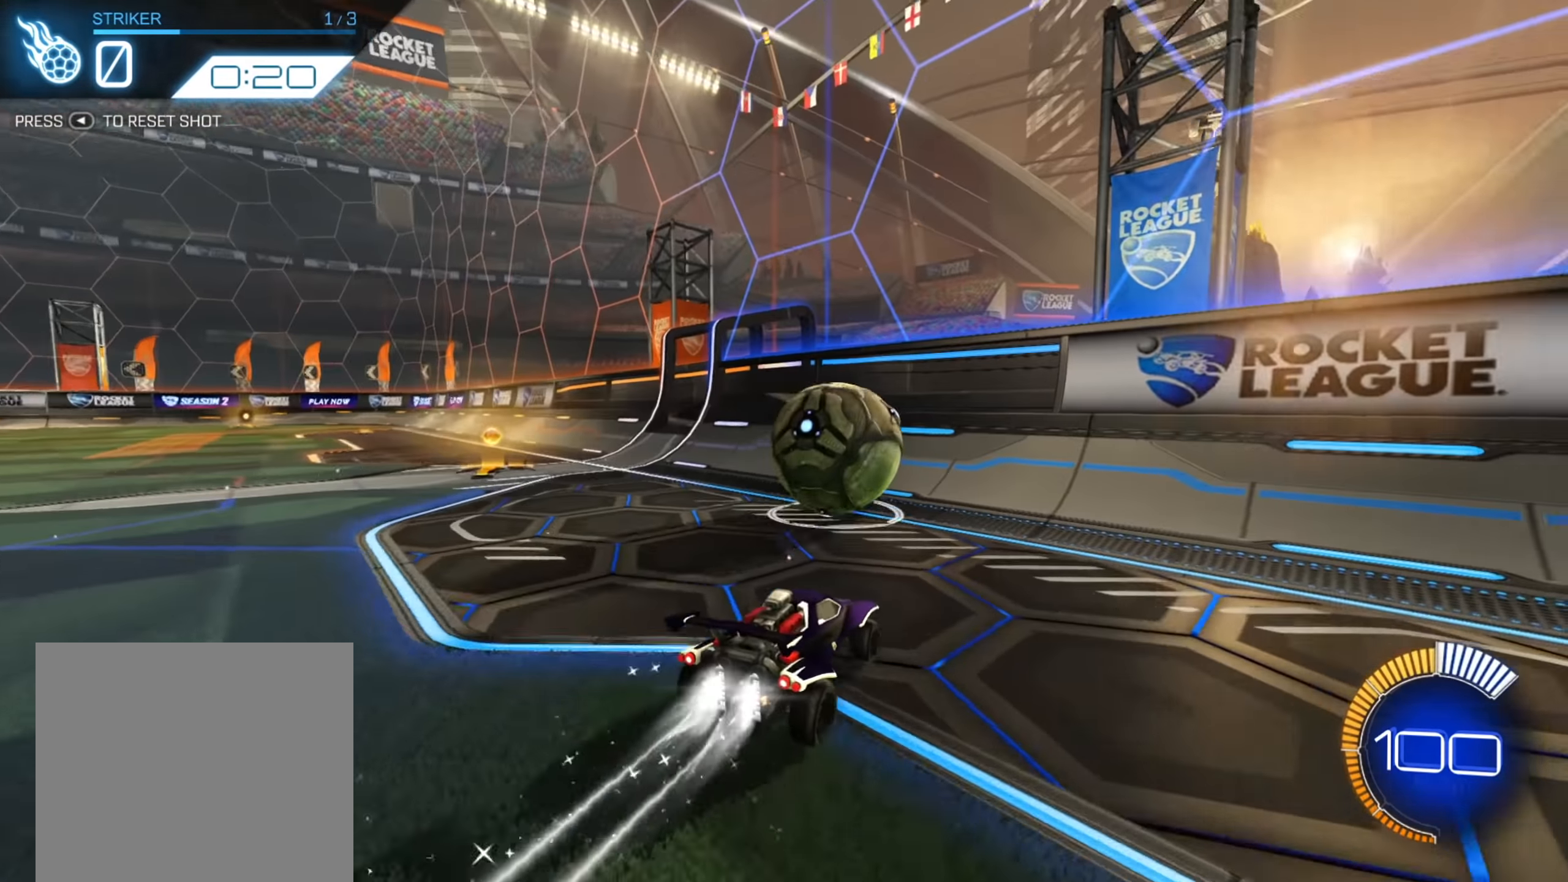
{"buttons": ["B", "R2"], "left_stick": "left", "right_stick": "center", "events": [[400, "left_stick", "left"]]}
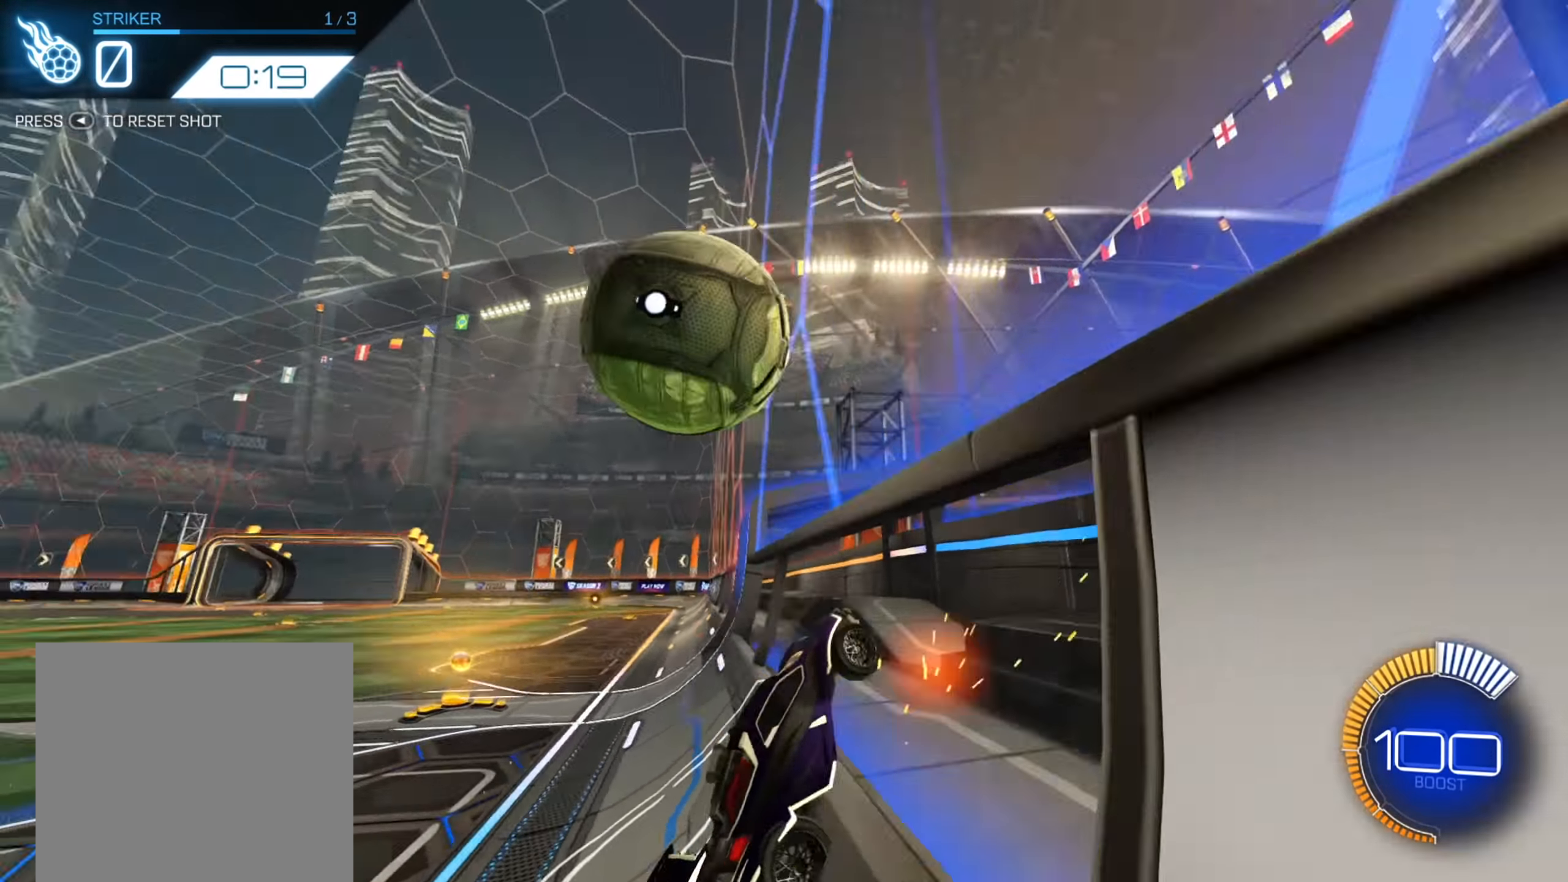
{"buttons": ["B", "R2"], "left_stick": "center", "right_stick": "center", "events": [[66, "left_stick", "center"], [283, "left_stick", "right"], [400, "left_stick", "center"]]}
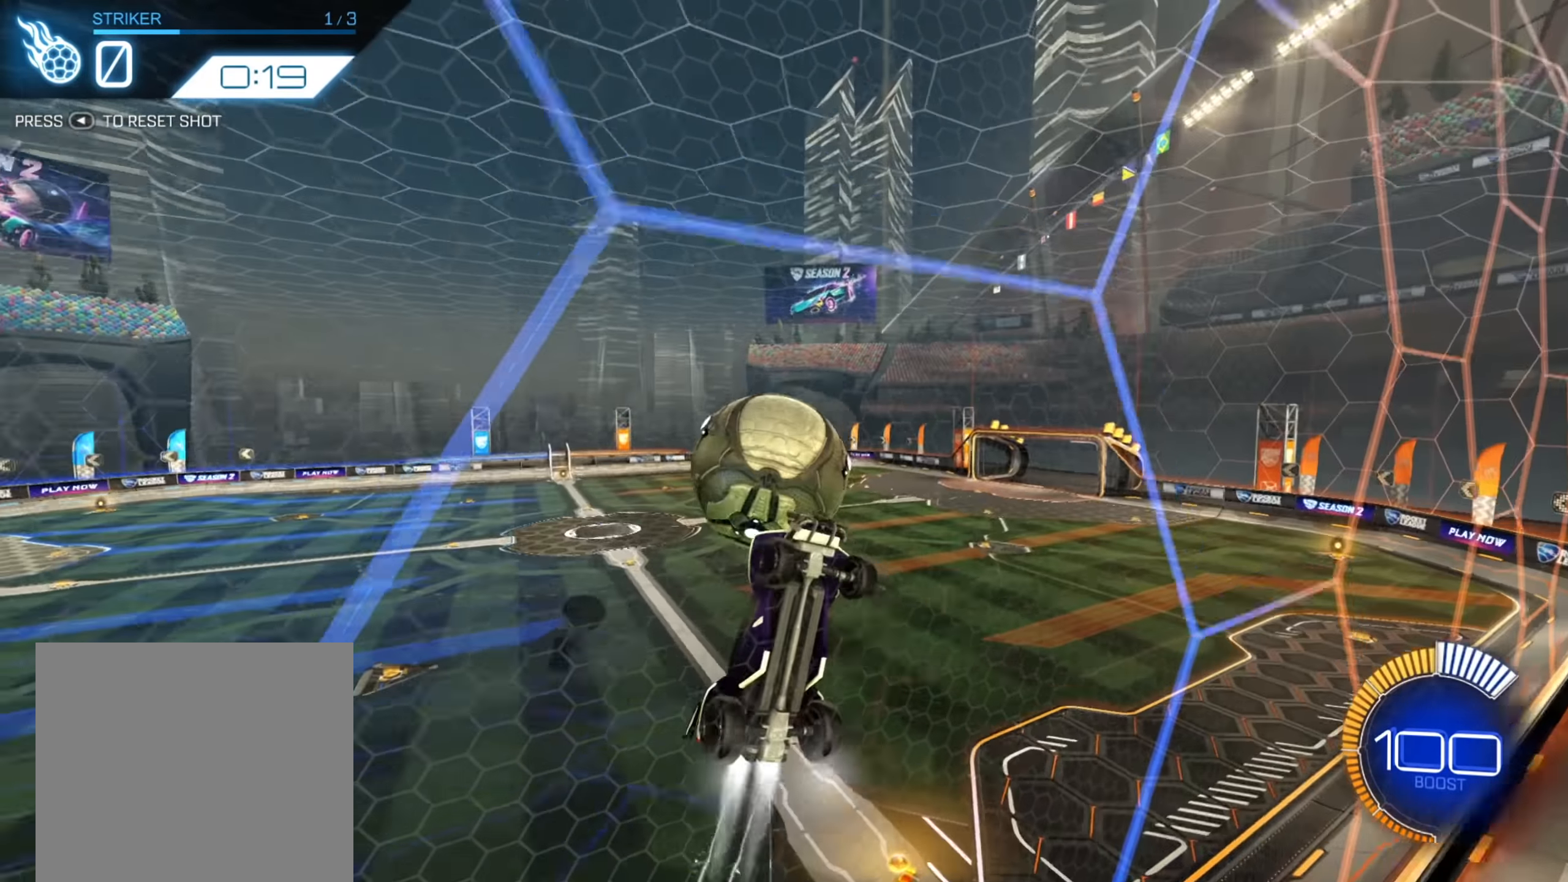
{"buttons": ["B", "R2"], "left_stick": "center", "right_stick": "center", "events": []}
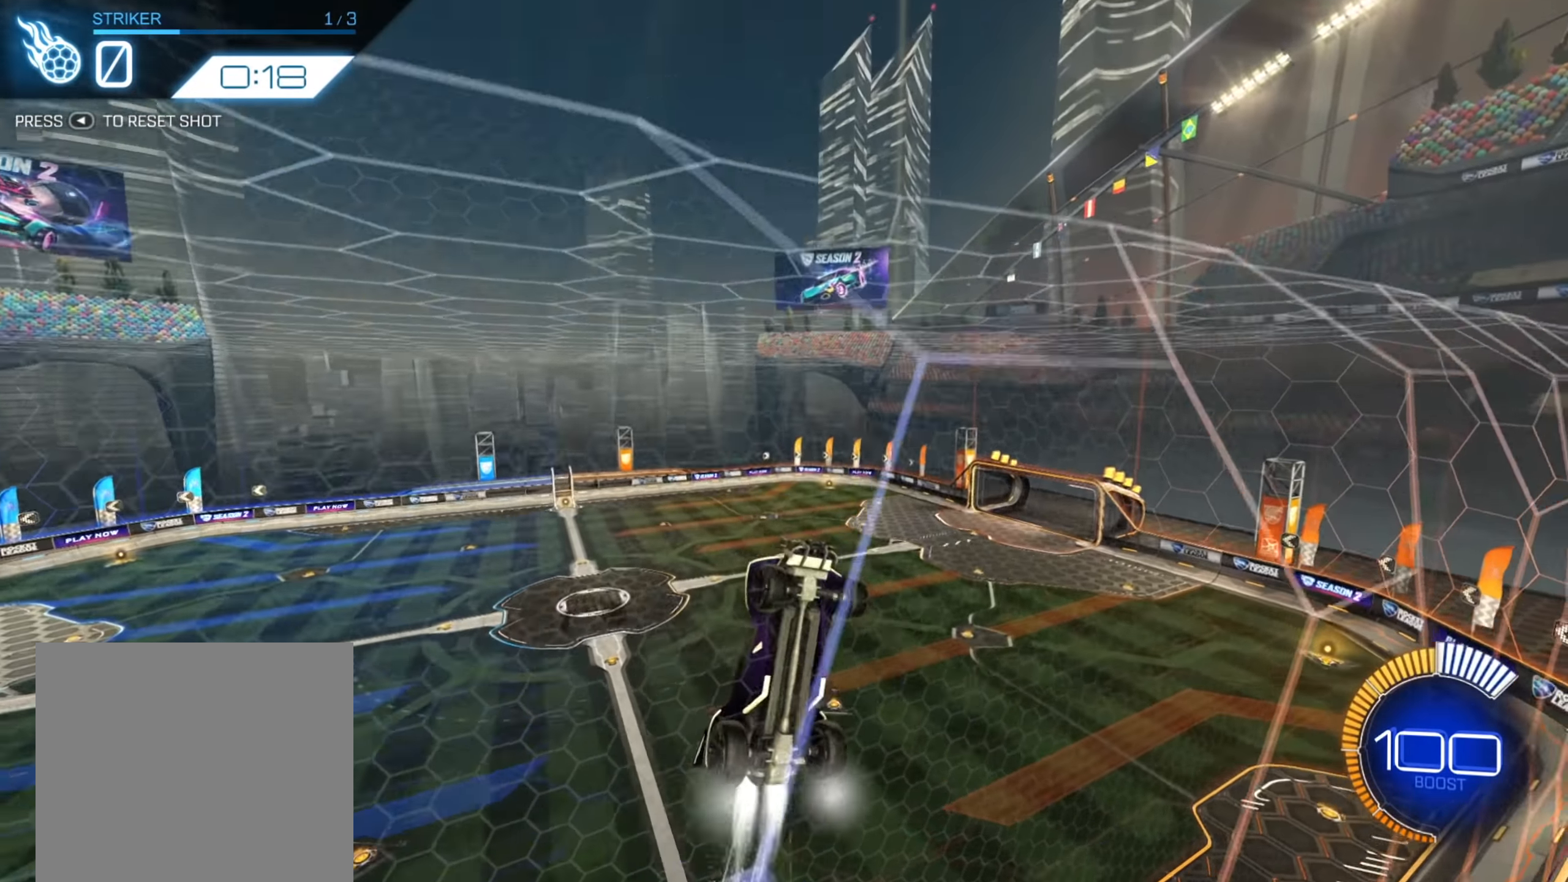
{"buttons": ["L2"], "left_stick": "center", "right_stick": "center", "events": [[66, "left_stick", "left"], [366, "left_stick", "center"], [416, "B", "up"], [416, "R2", "up"], [433, "L2", "down"]]}
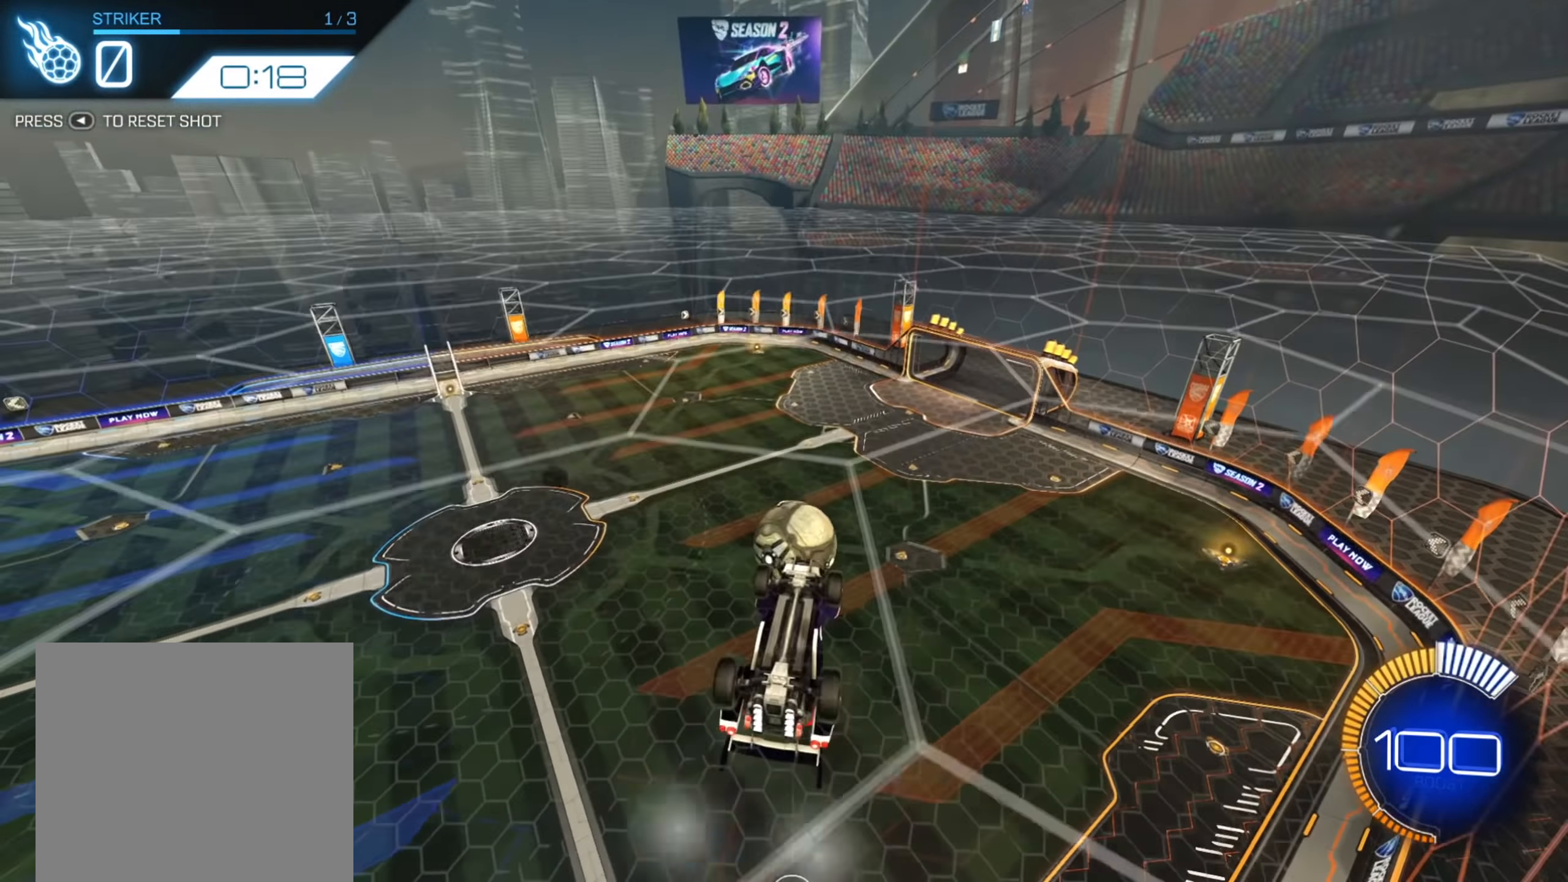
{"buttons": ["B"], "left_stick": "up-left", "right_stick": "center", "events": [[33, "L2", "up"], [350, "B", "down"], [400, "left_stick", "up-left"]]}
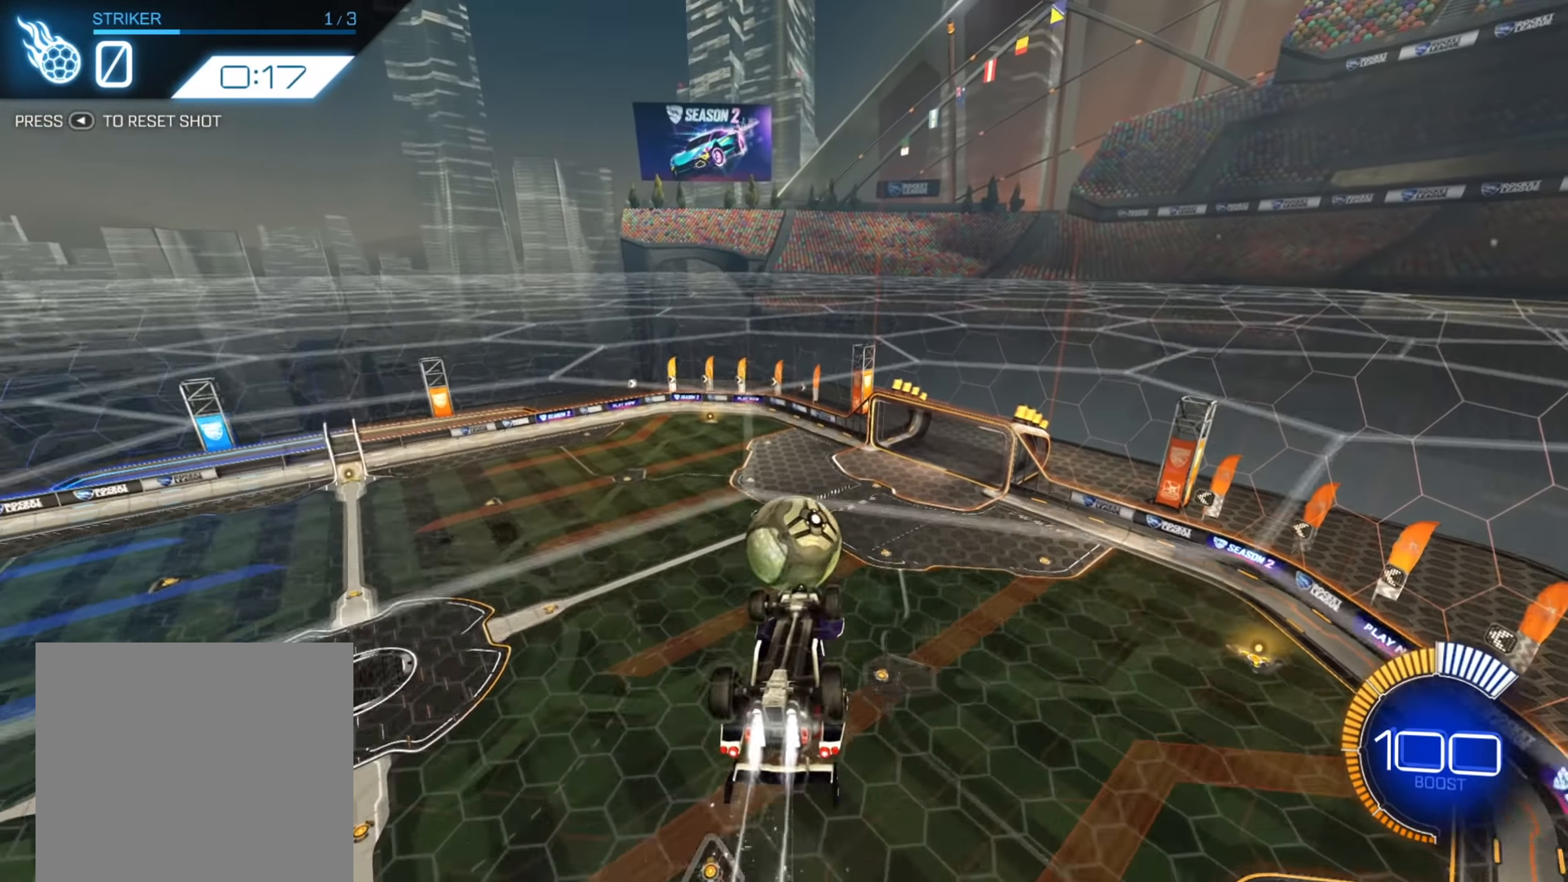
{"buttons": [], "left_stick": "center", "right_stick": "center", "events": [[33, "left_stick", "center"], [83, "B", "up"], [216, "left_stick", "up"], [450, "left_stick", "center"]]}
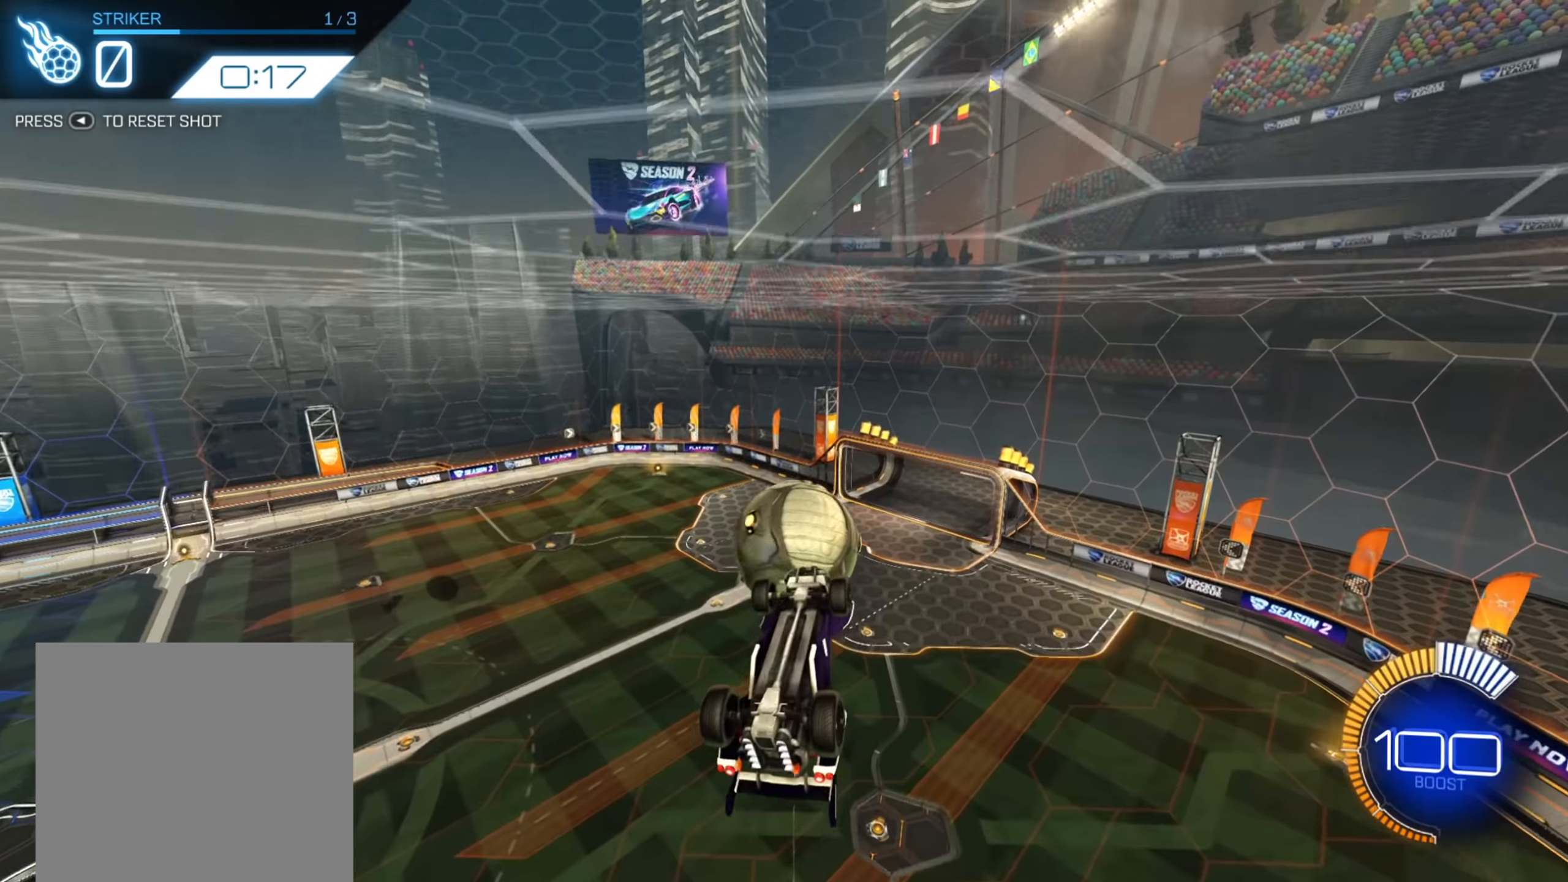
{"buttons": [], "left_stick": "down-left", "right_stick": "center", "events": [[166, "left_stick", "down"], [250, "B", "down"], [250, "left_stick", "center"], [350, "B", "up"], [350, "left_stick", "down-left"]]}
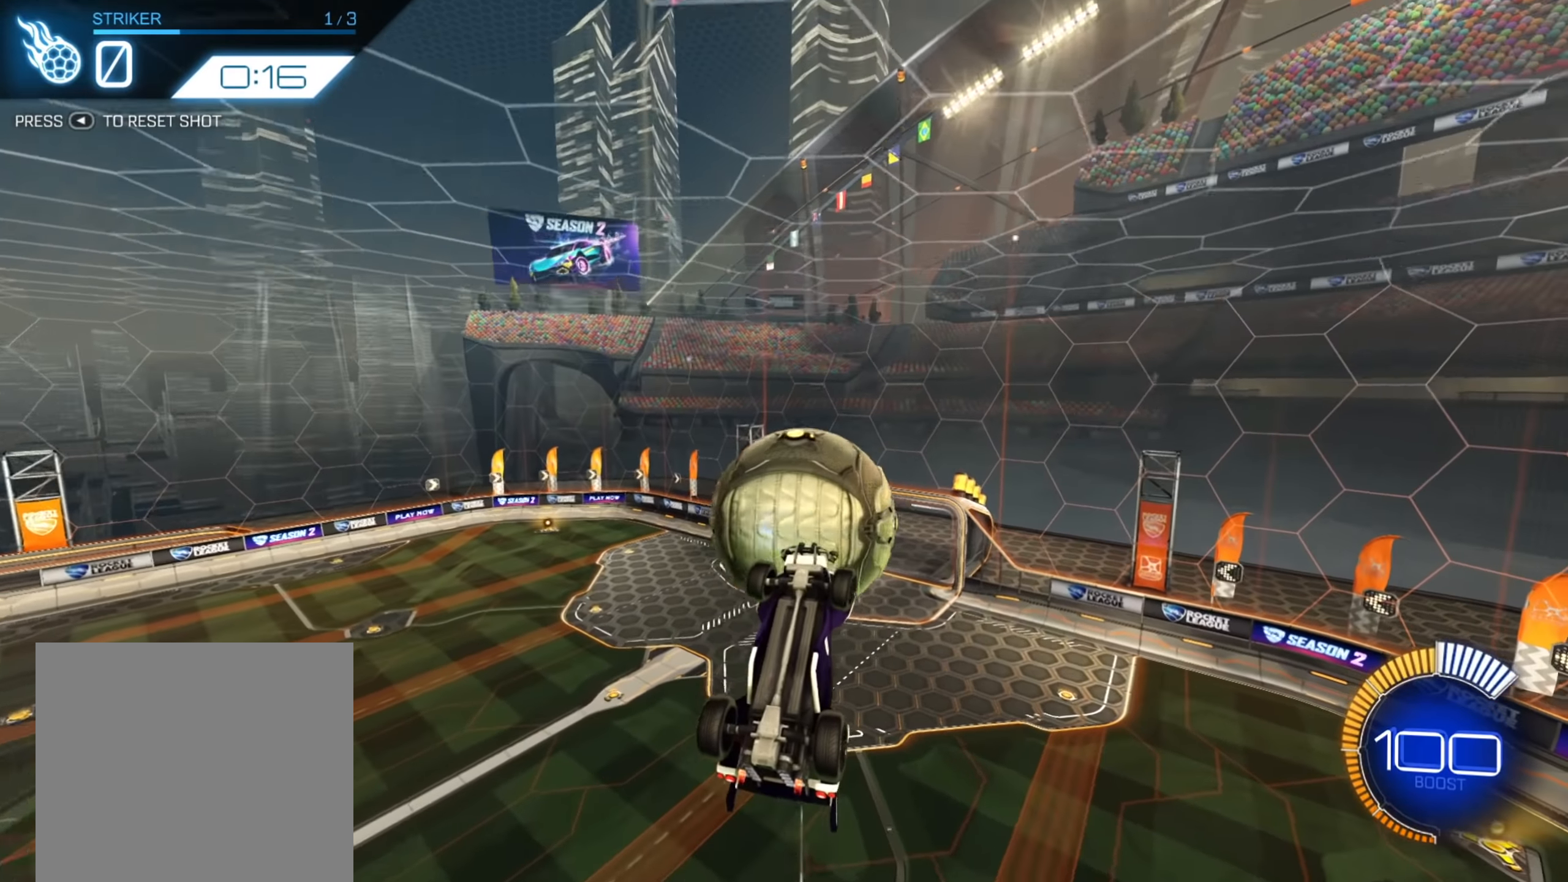
{"buttons": ["B"], "left_stick": "center", "right_stick": "center", "events": [[50, "left_stick", "center"], [116, "left_stick", "down"], [133, "B", "down"], [283, "left_stick", "down-right"], [433, "left_stick", "center"]]}
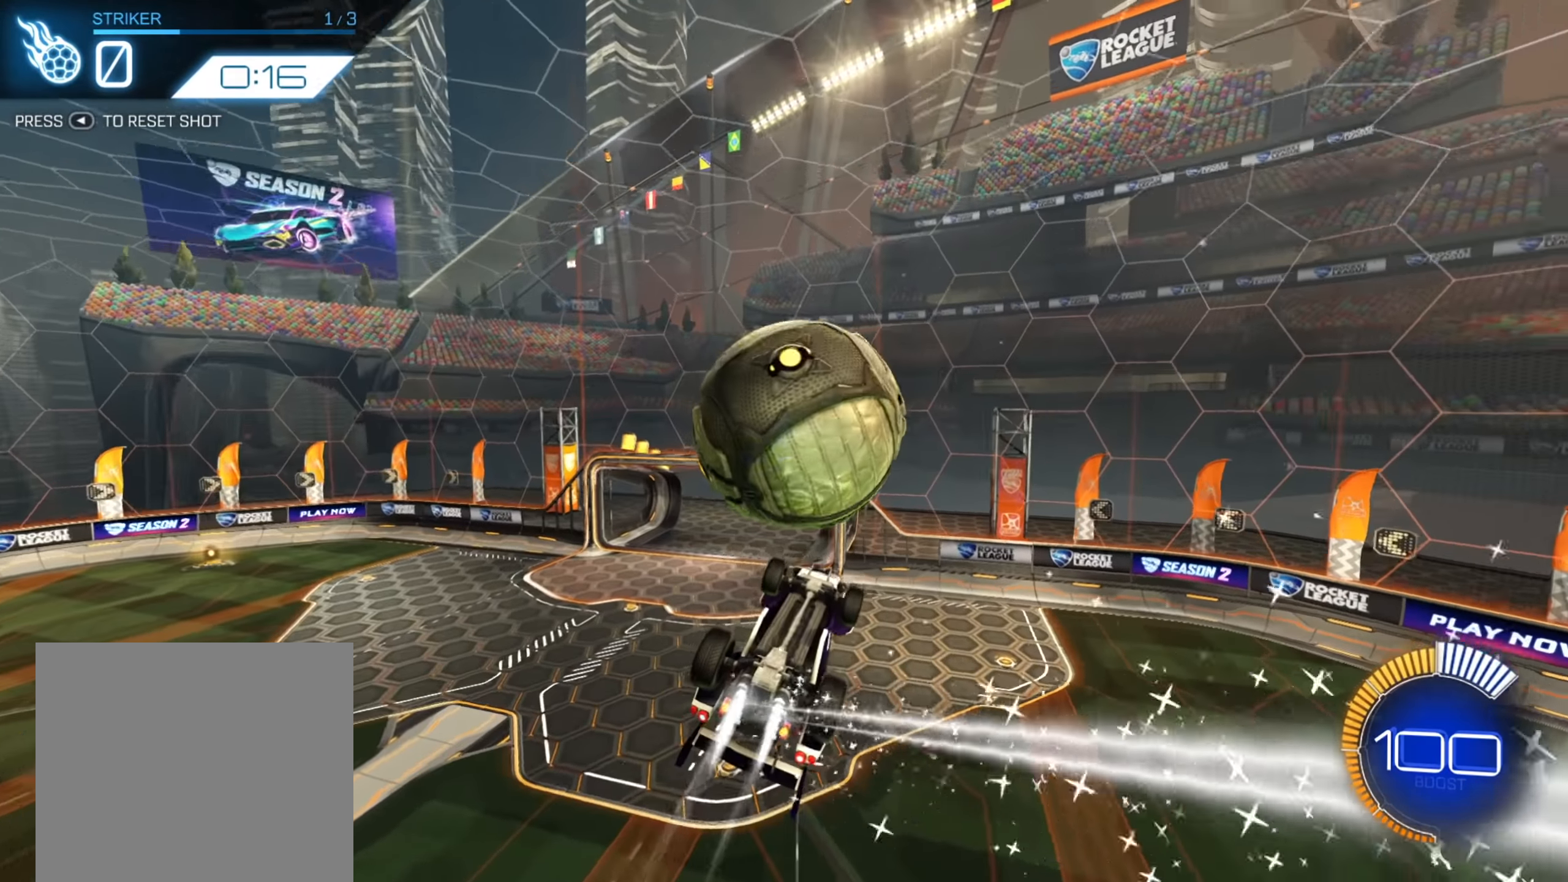
{"buttons": [], "left_stick": "up", "right_stick": "center", "events": [[133, "B", "up"], [183, "left_stick", "up-left"], [233, "A", "down"], [316, "A", "up"], [366, "A", "down"], [433, "left_stick", "up"], [466, "A", "up"]]}
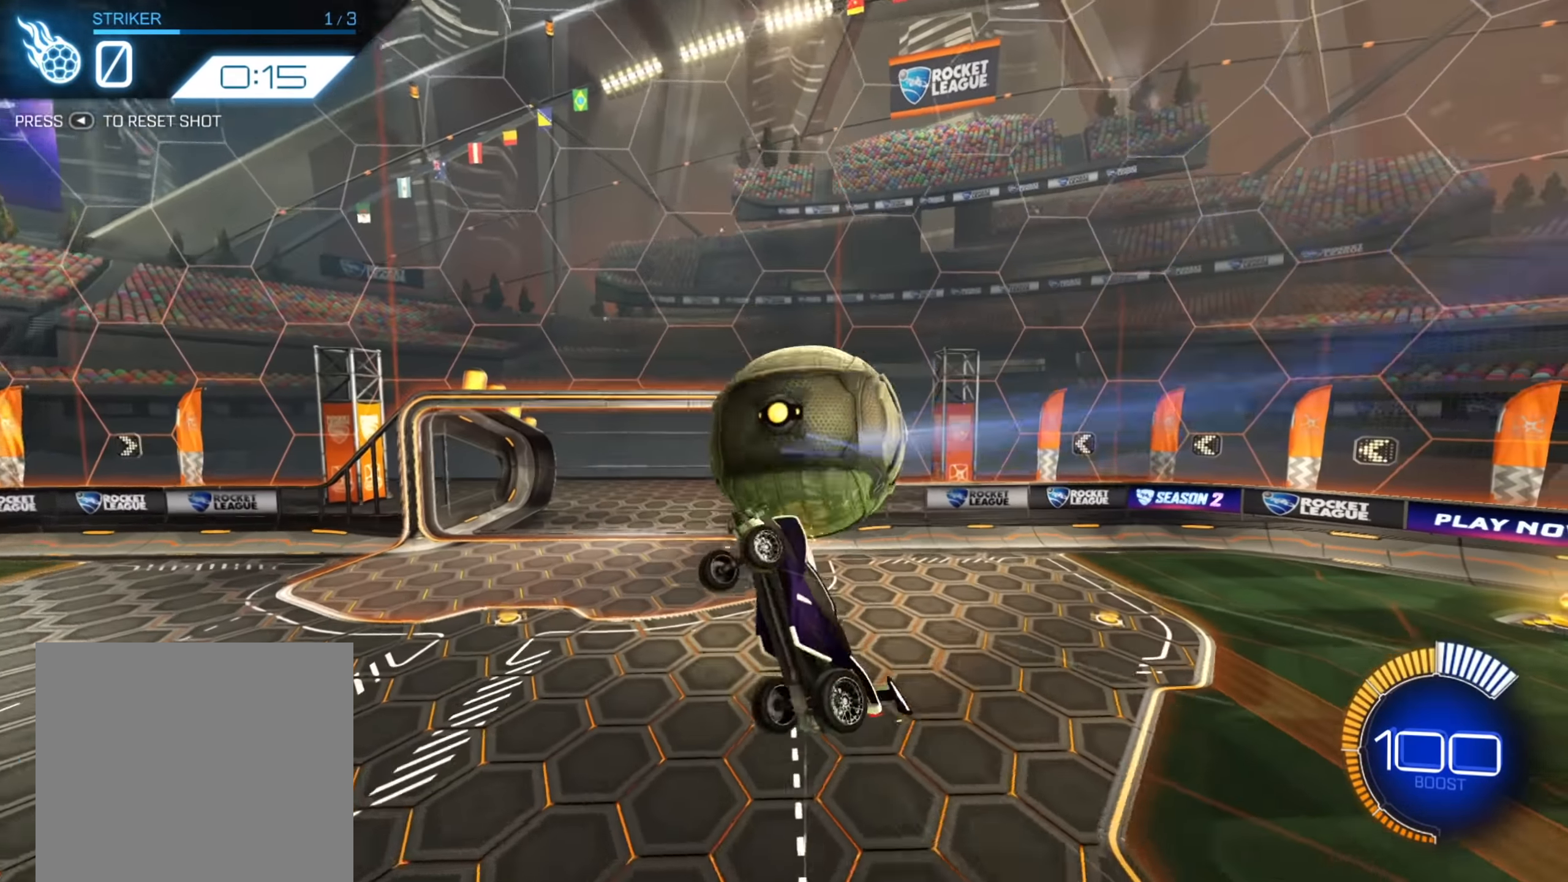
{"buttons": ["X"], "left_stick": "down-left", "right_stick": "center", "events": [[233, "X", "down"], [266, "left_stick", "up-left"], [433, "left_stick", "down-left"]]}
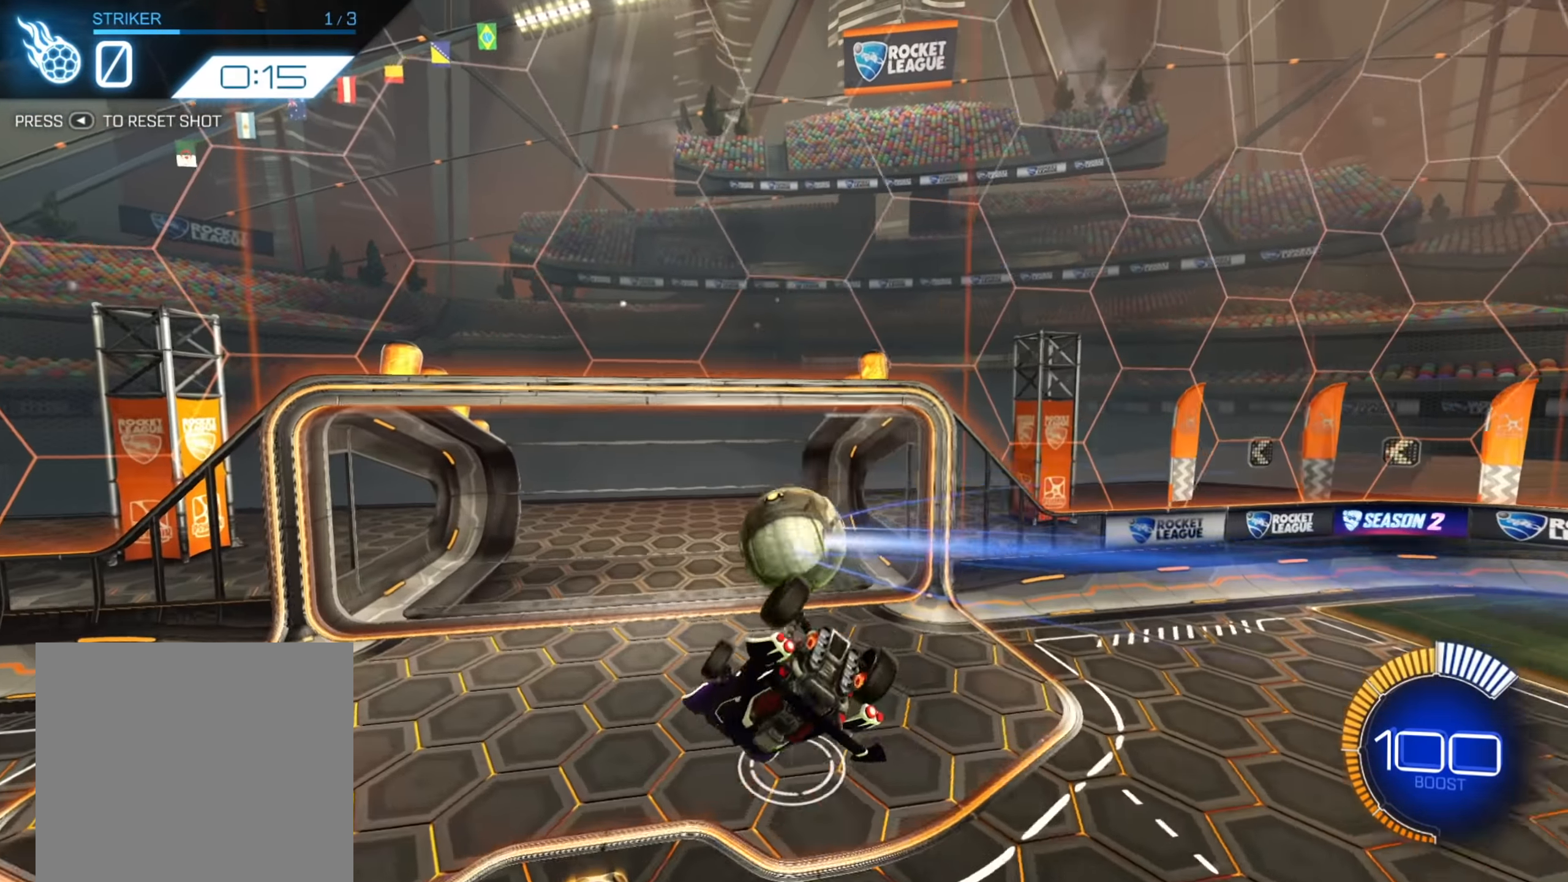
{"buttons": [], "left_stick": "down-left", "right_stick": "center", "events": [[483, "X", "up"]]}
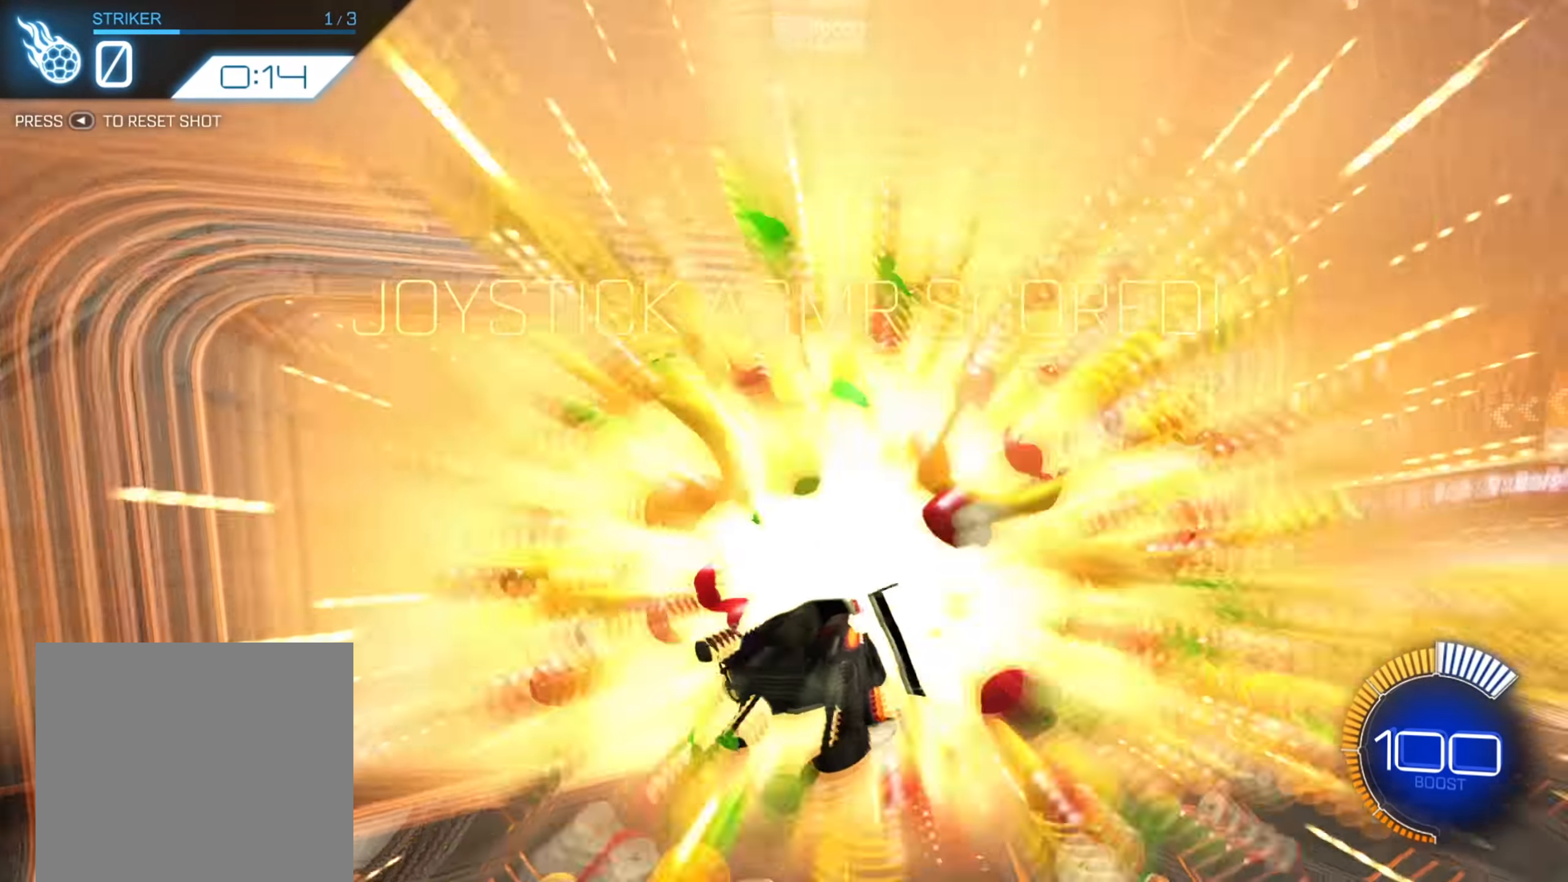
{"buttons": [], "left_stick": "center", "right_stick": "center", "events": [[100, "left_stick", "center"]]}
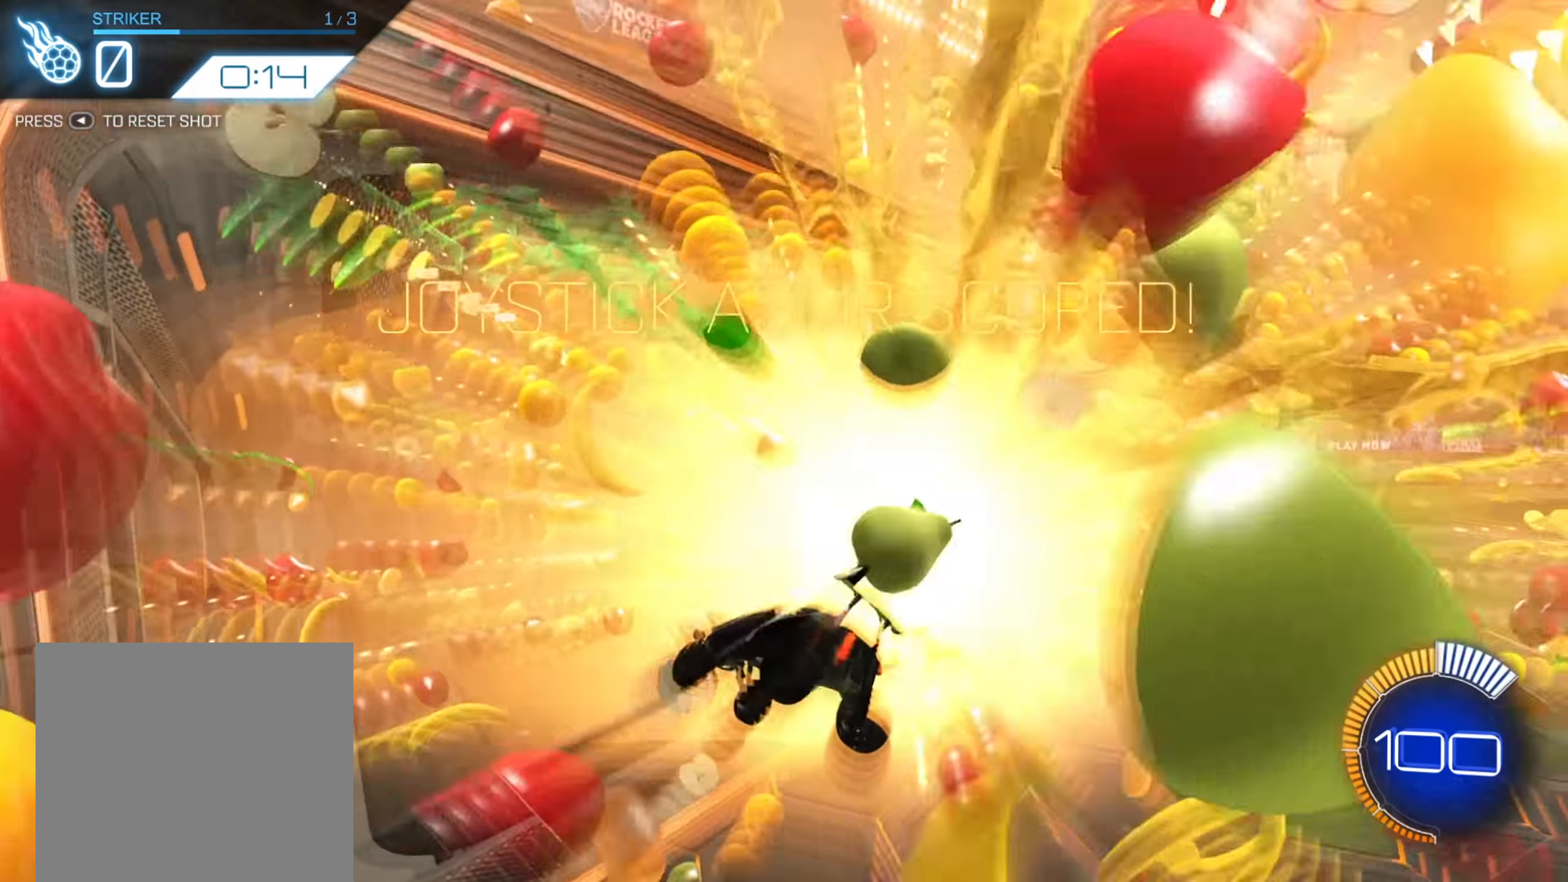
{"buttons": ["R2"], "left_stick": "right", "right_stick": "center", "events": [[100, "left_stick", "right"], [266, "R2", "down"]]}
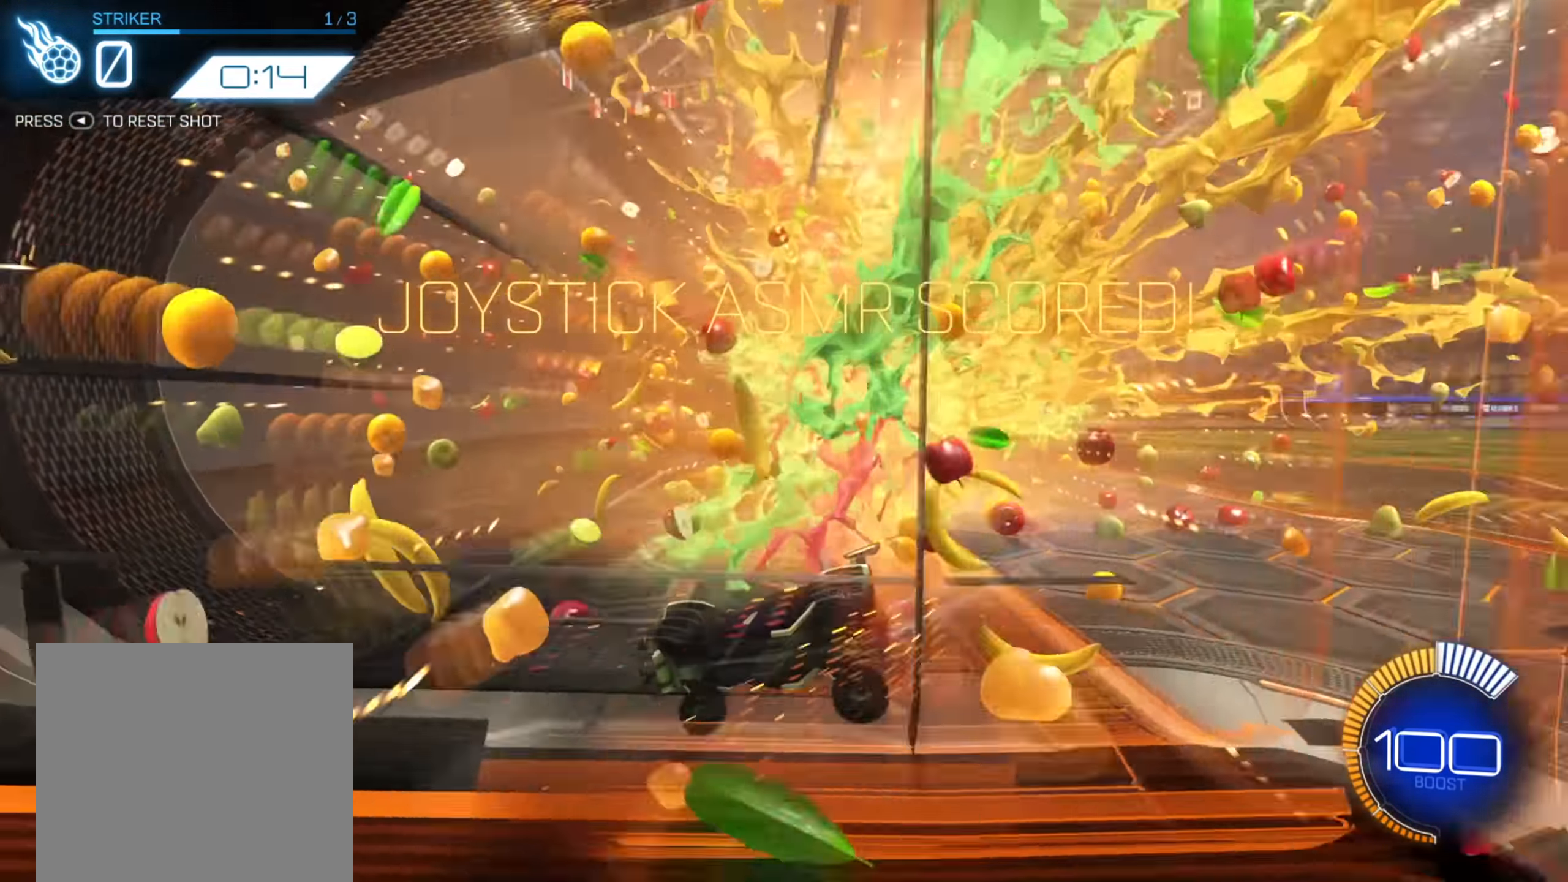
{"buttons": ["R2"], "left_stick": "right", "right_stick": "center", "events": []}
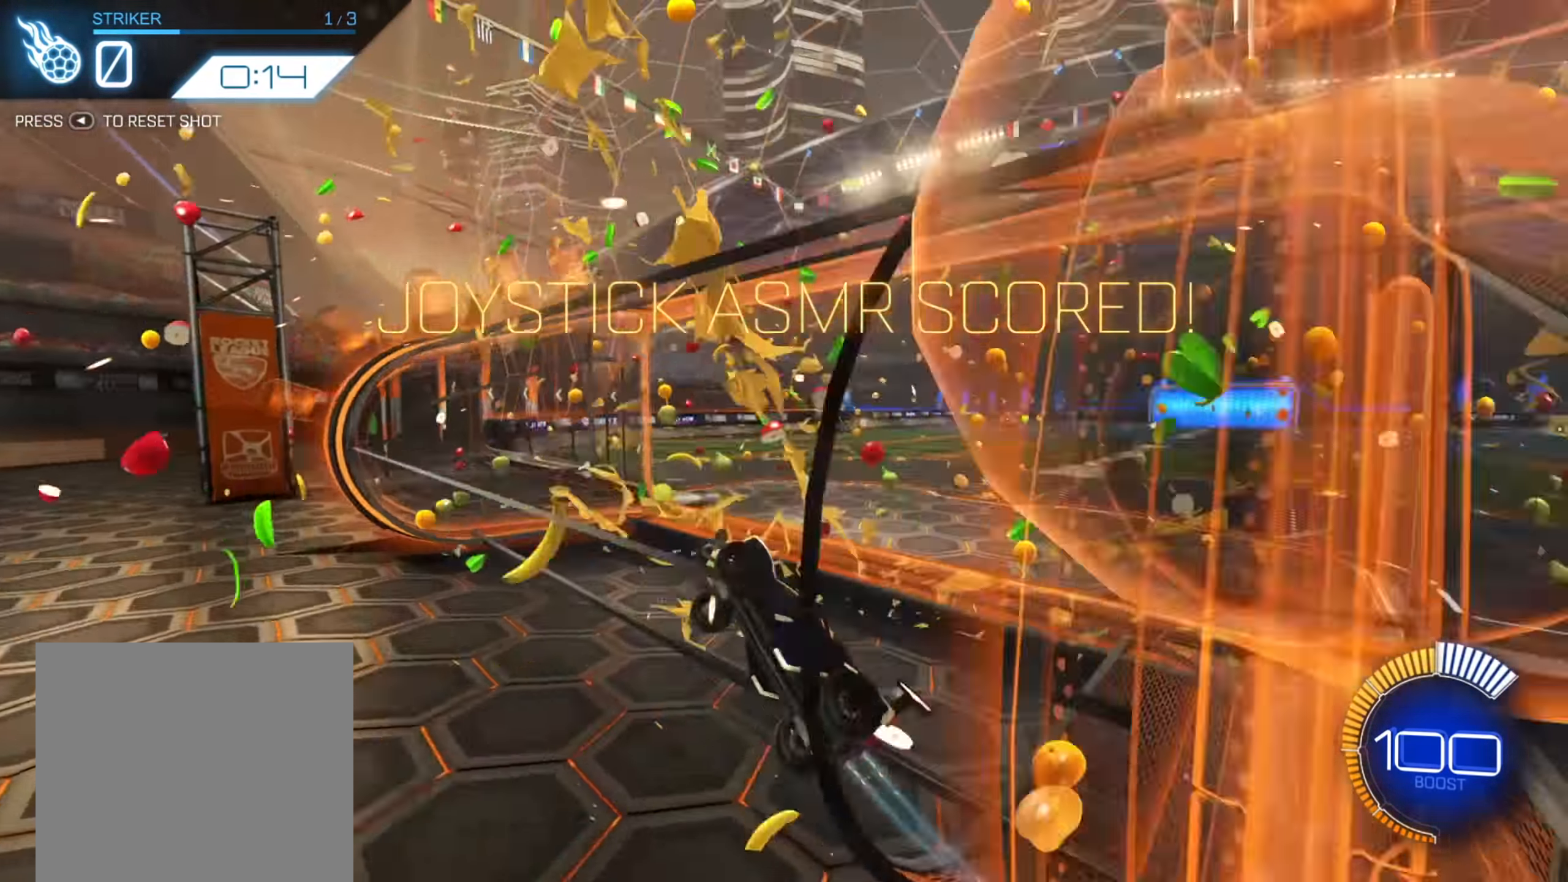
{"buttons": ["R2"], "left_stick": "right", "right_stick": "center", "events": [[83, "X", "down"], [266, "X", "up"]]}
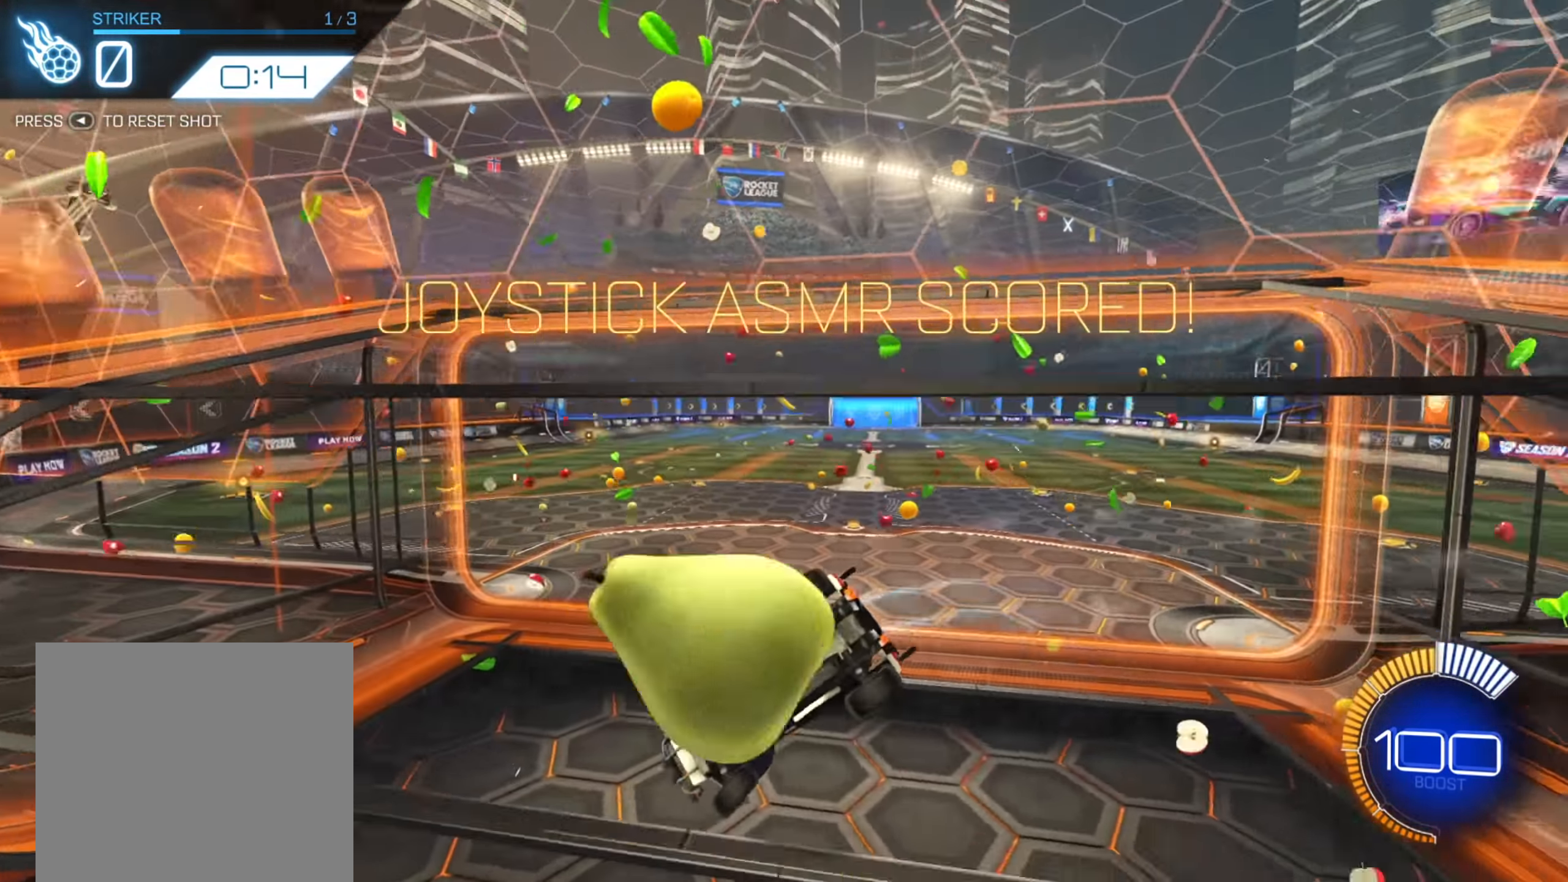
{"buttons": ["R2"], "left_stick": "center", "right_stick": "center", "events": [[283, "left_stick", "center"]]}
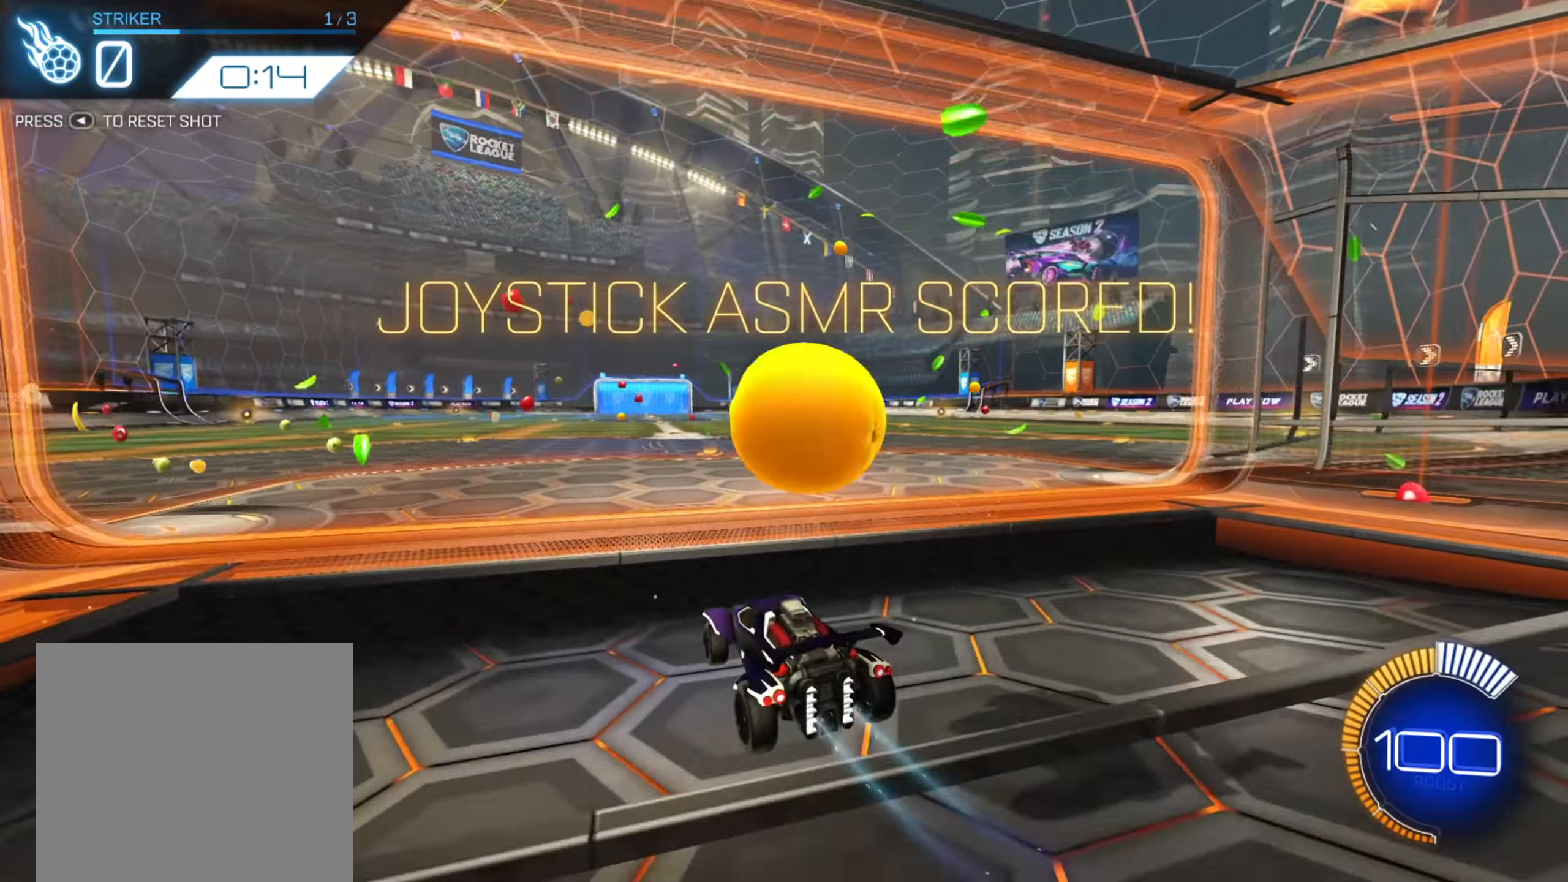
{"buttons": ["R2"], "left_stick": "center", "right_stick": "center", "events": [[183, "left_stick", "right"], [416, "left_stick", "center"]]}
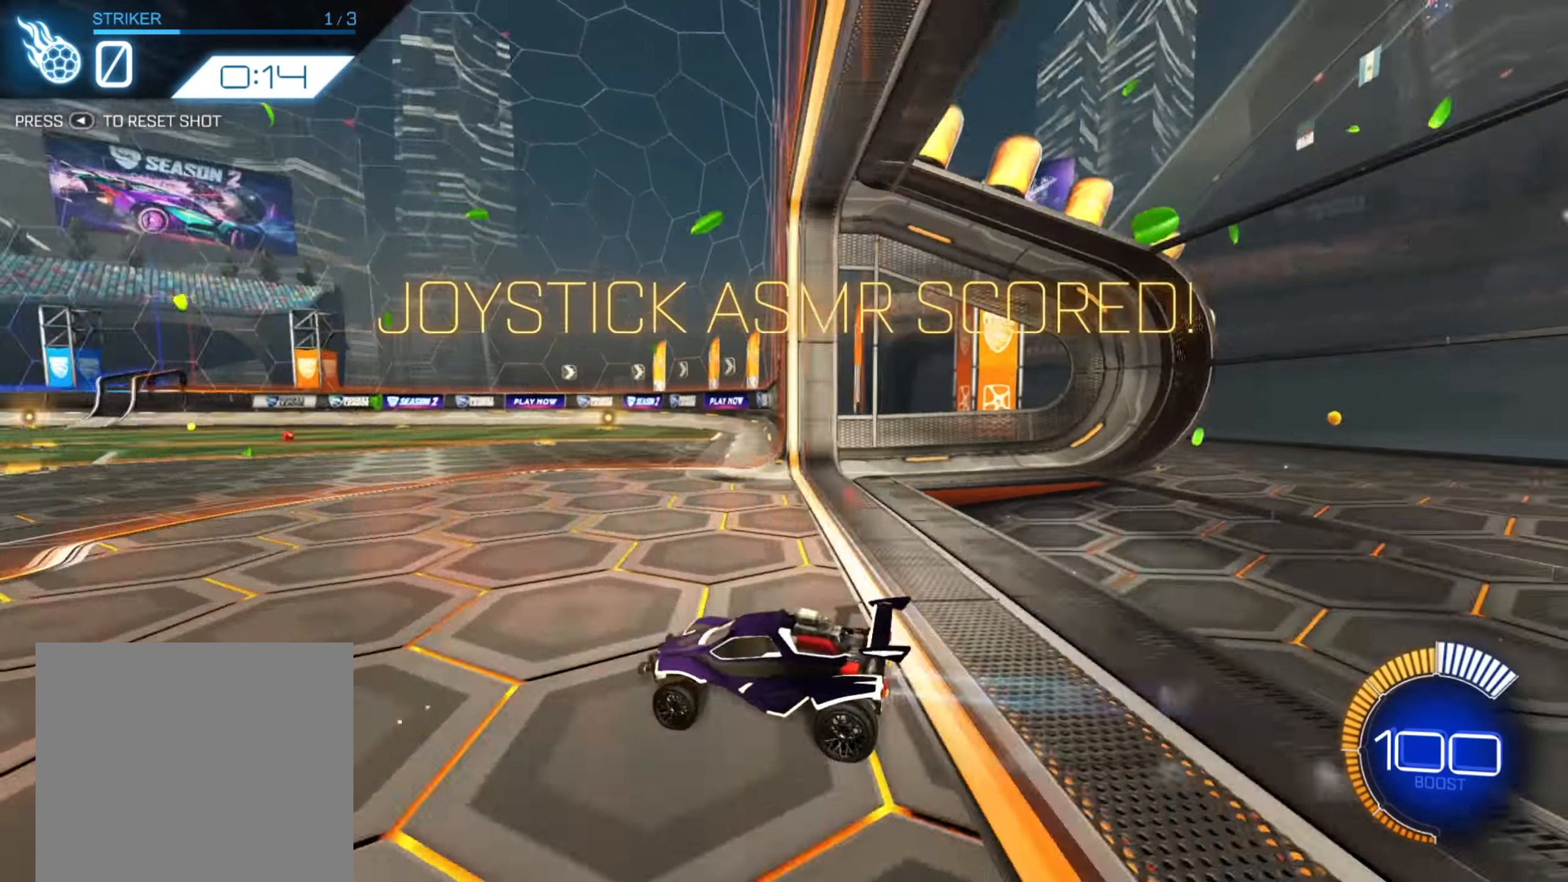
{"buttons": ["L2"], "left_stick": "center", "right_stick": "center", "events": [[33, "R2", "up"], [166, "left_stick", "left"], [216, "left_stick", "down-left"], [333, "L2", "down"], [433, "left_stick", "center"]]}
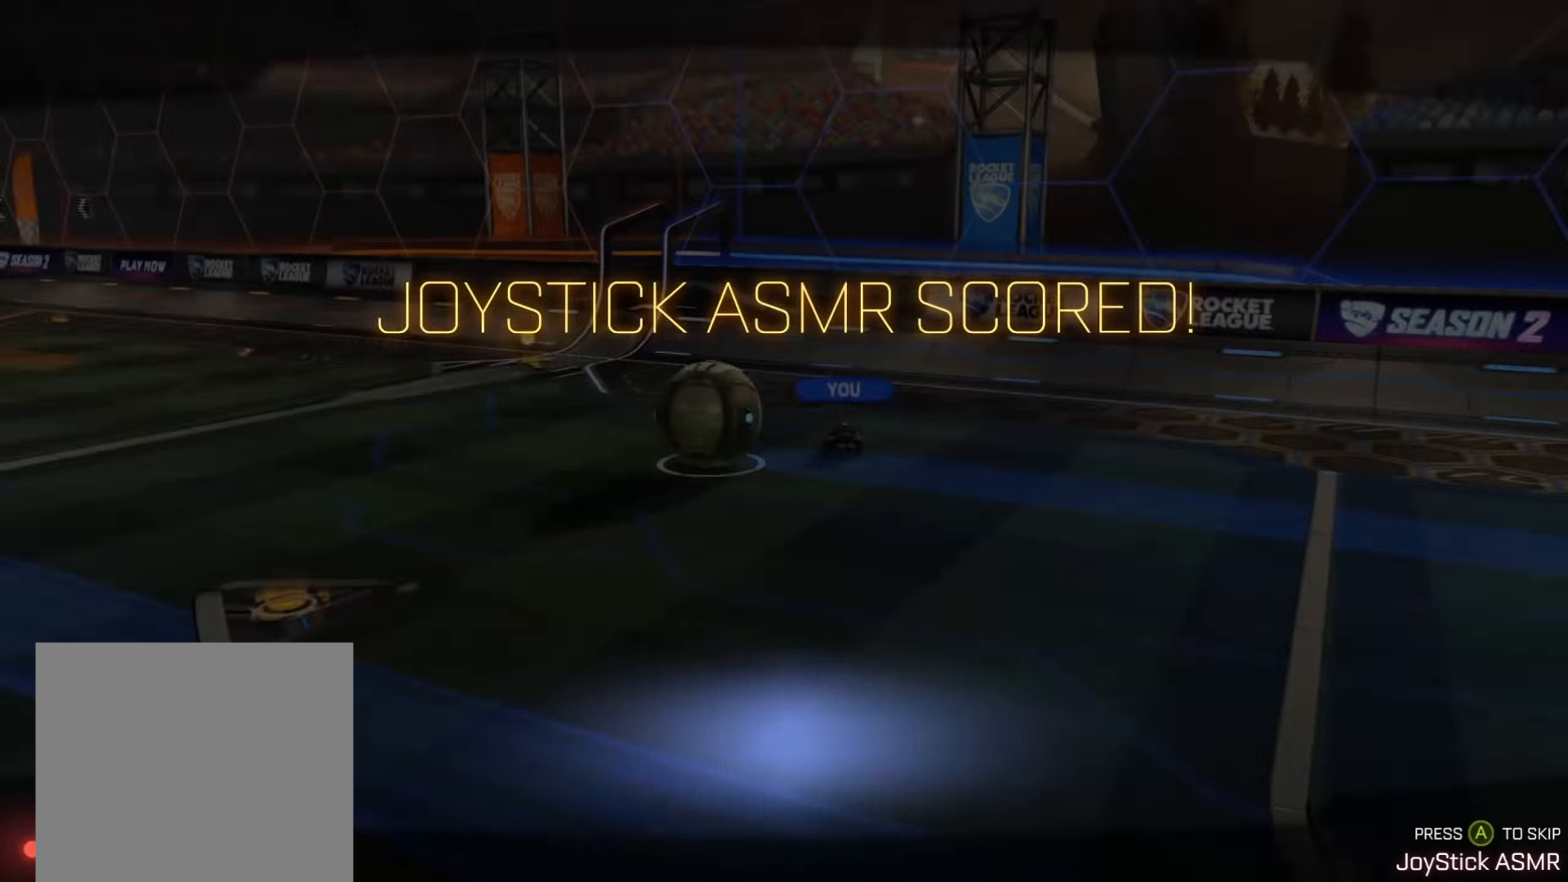
{"buttons": [], "left_stick": "center", "right_stick": "center", "events": [[83, "L2", "up"]]}
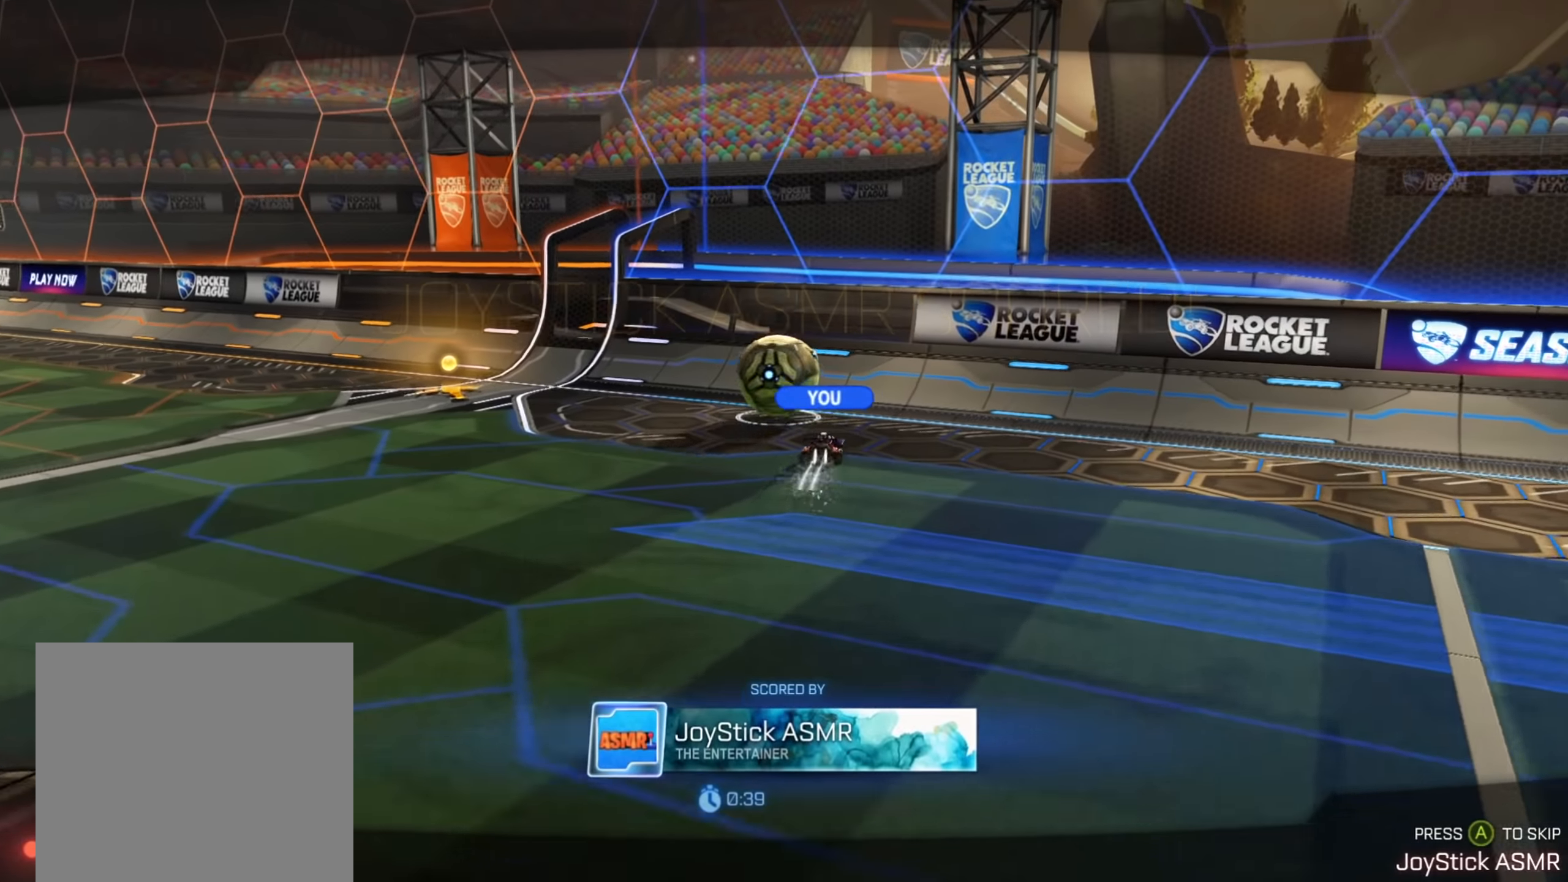
{"buttons": ["A"], "left_stick": "center", "right_stick": "center", "events": [[500, "A", "down"]]}
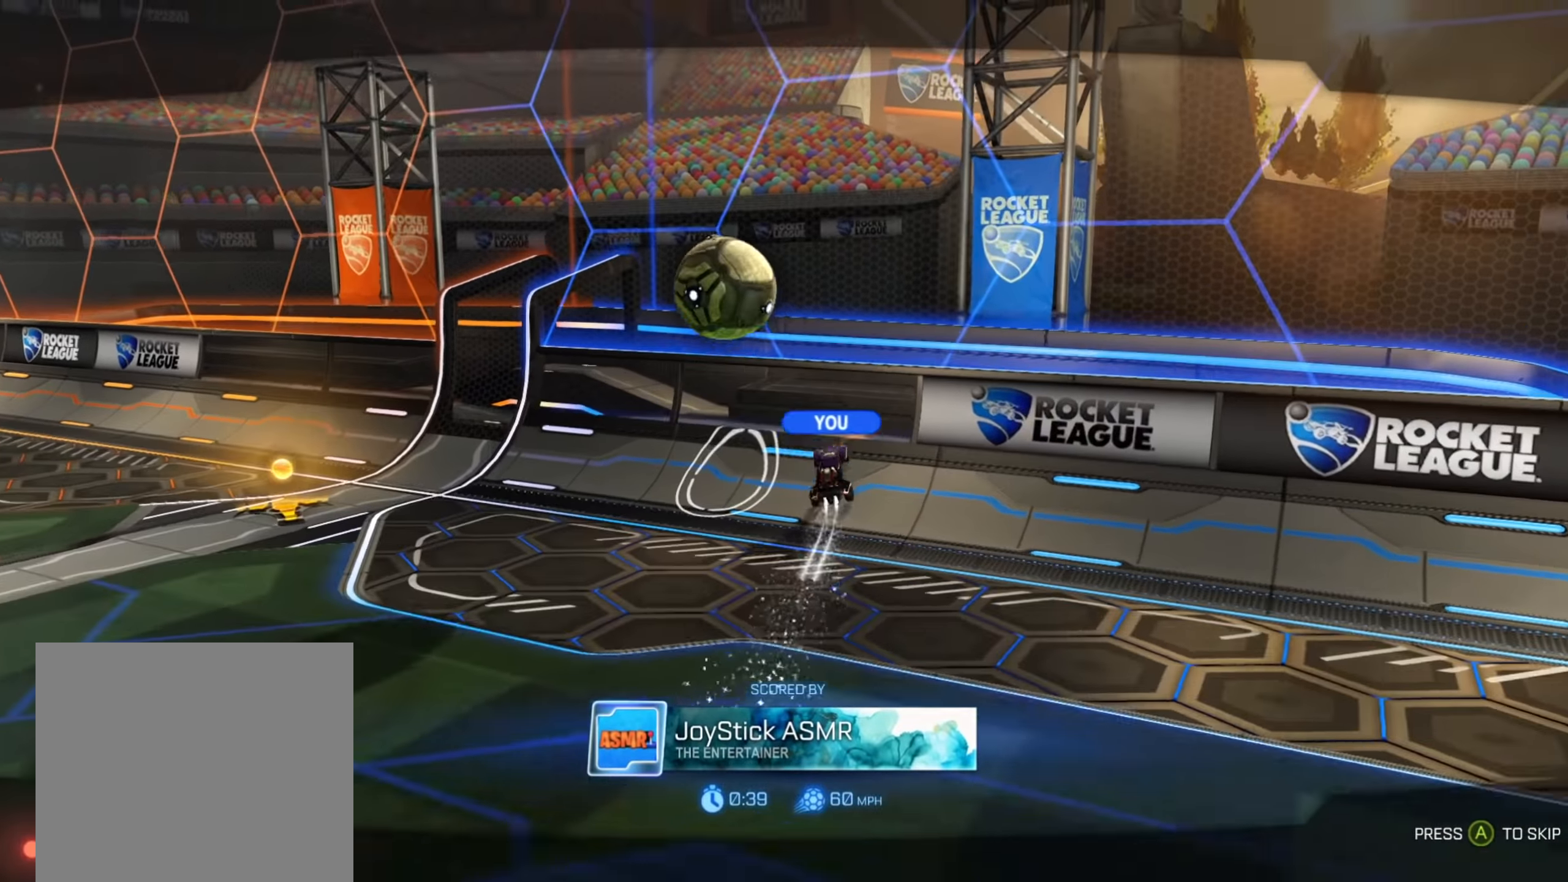
{"buttons": ["R2"], "left_stick": "center", "right_stick": "center", "events": [[116, "A", "up"], [400, "R2", "down"]]}
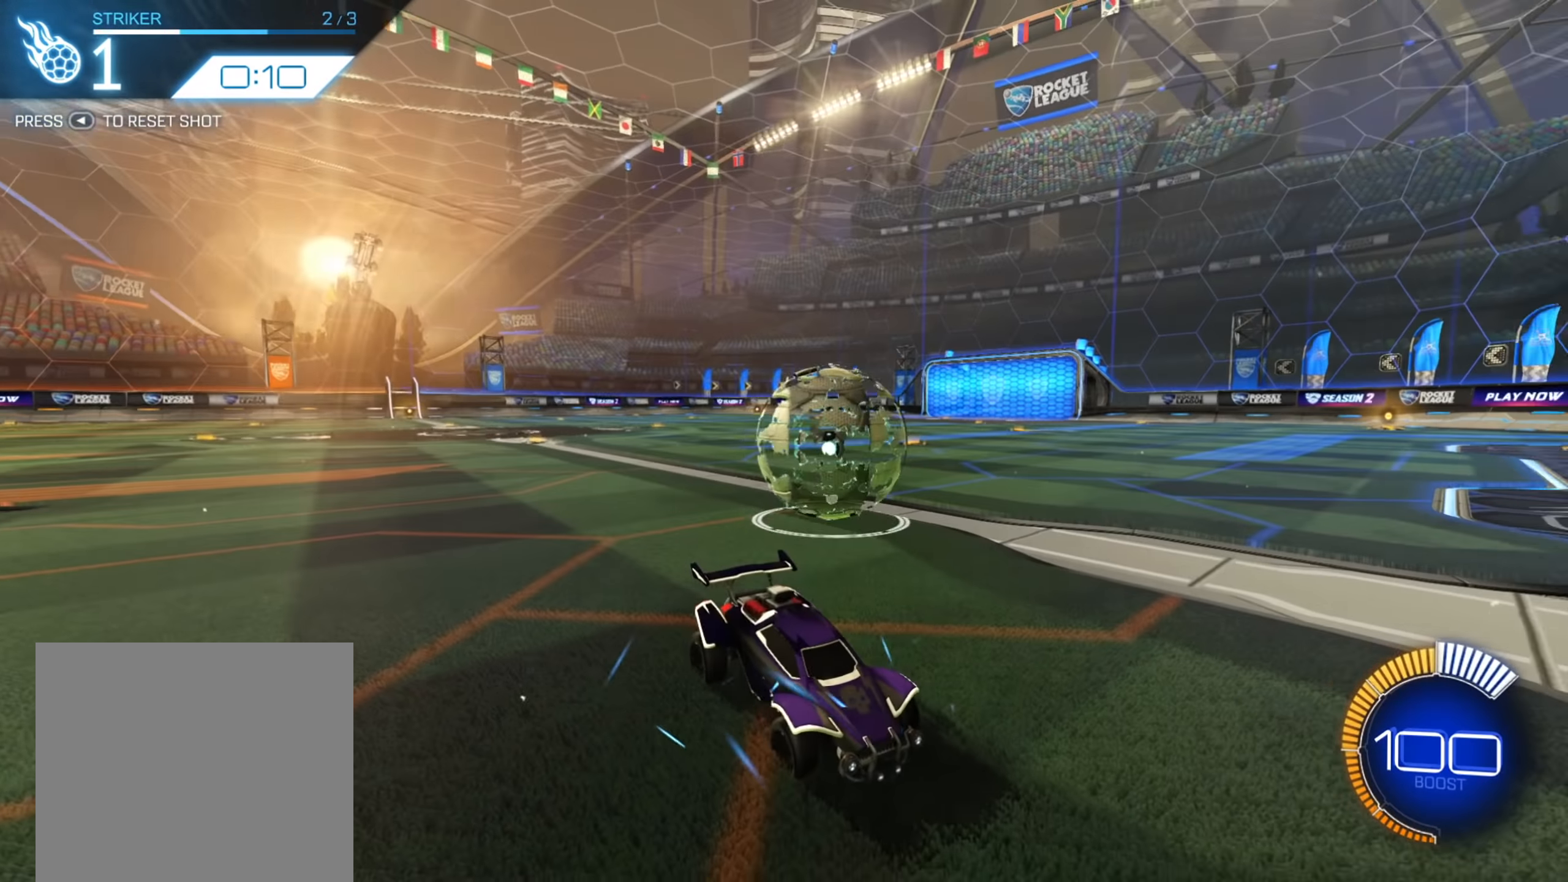
{"buttons": ["B", "R2"], "left_stick": "center", "right_stick": "center", "events": [[83, "B", "down"], [183, "left_stick", "left"], [350, "left_stick", "center"]]}
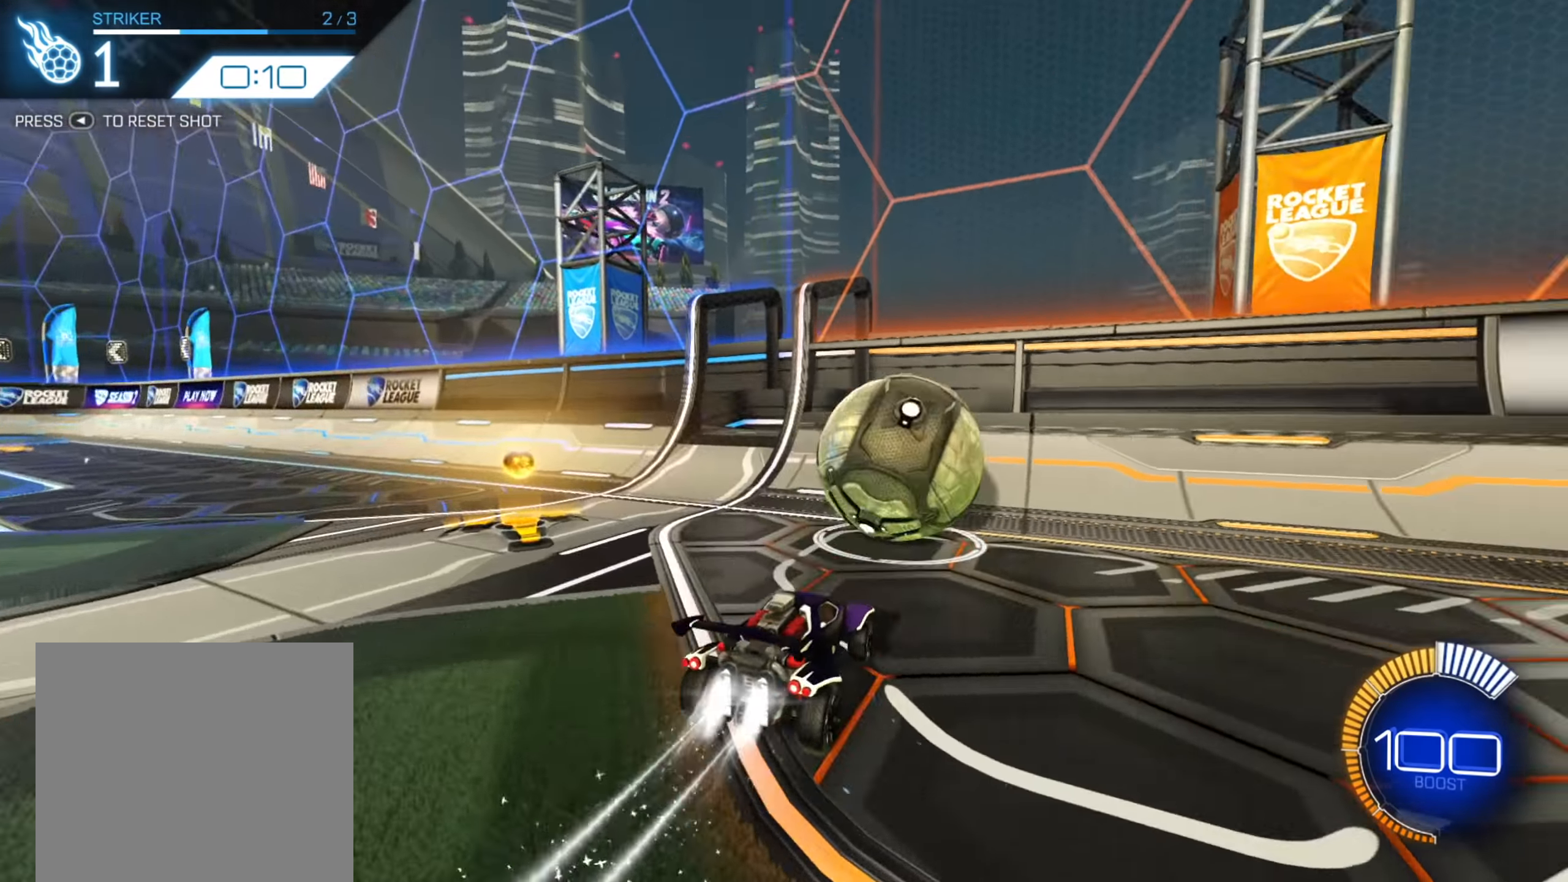
{"buttons": ["B", "R2"], "left_stick": "right", "right_stick": "center", "events": [[33, "left_stick", "right"], [133, "left_stick", "center"], [483, "left_stick", "right"]]}
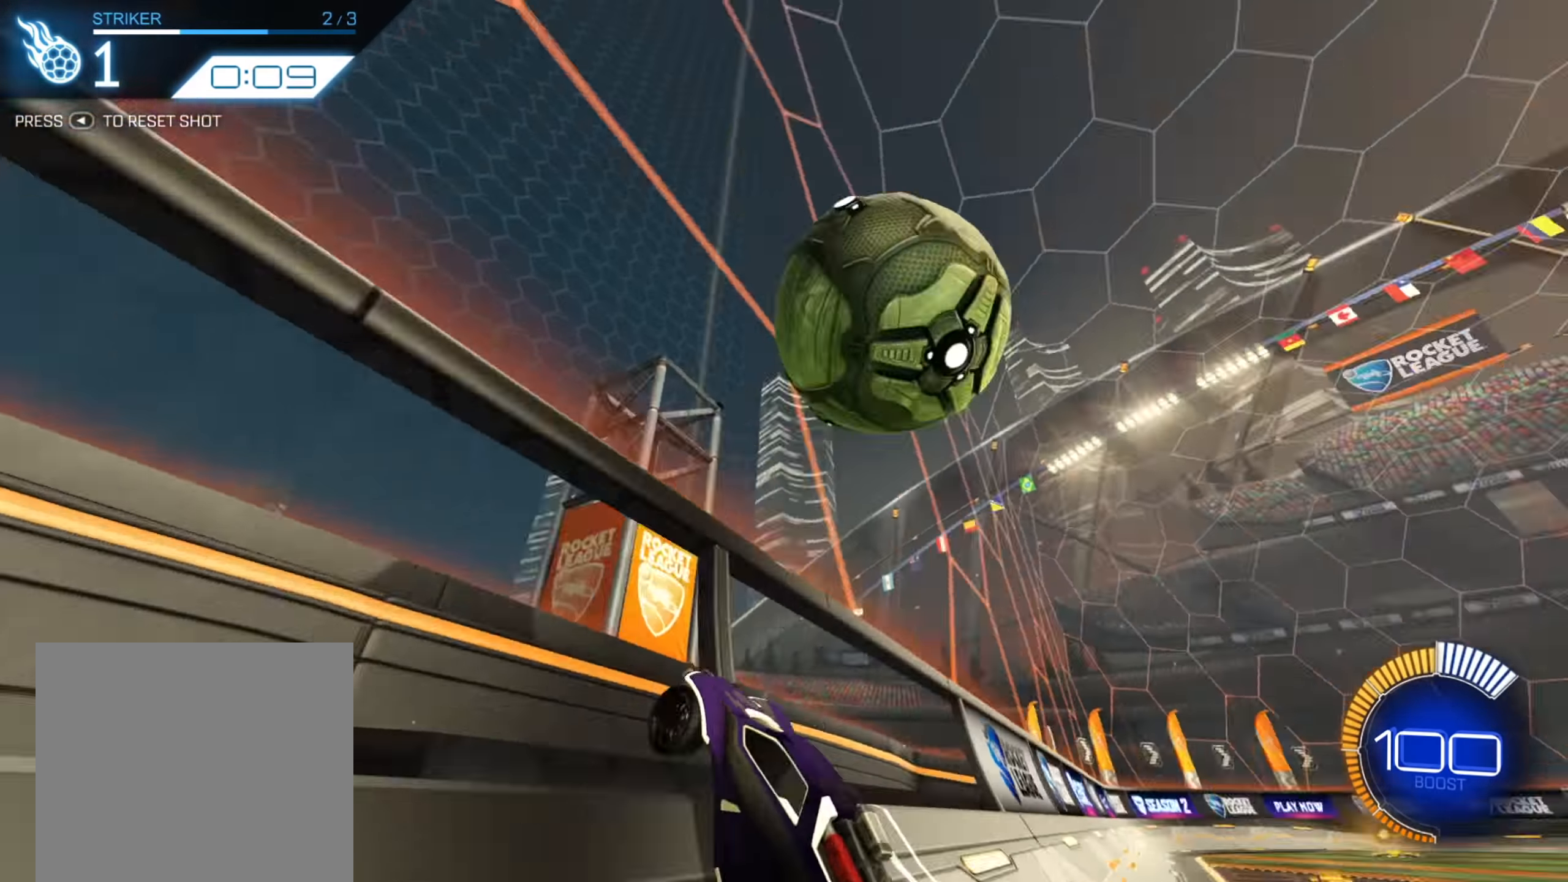
{"buttons": ["X", "R2"], "left_stick": "down-left", "right_stick": "center", "events": [[250, "B", "up"], [316, "A", "down"], [416, "A", "up"], [416, "left_stick", "down-left"], [500, "X", "down"]]}
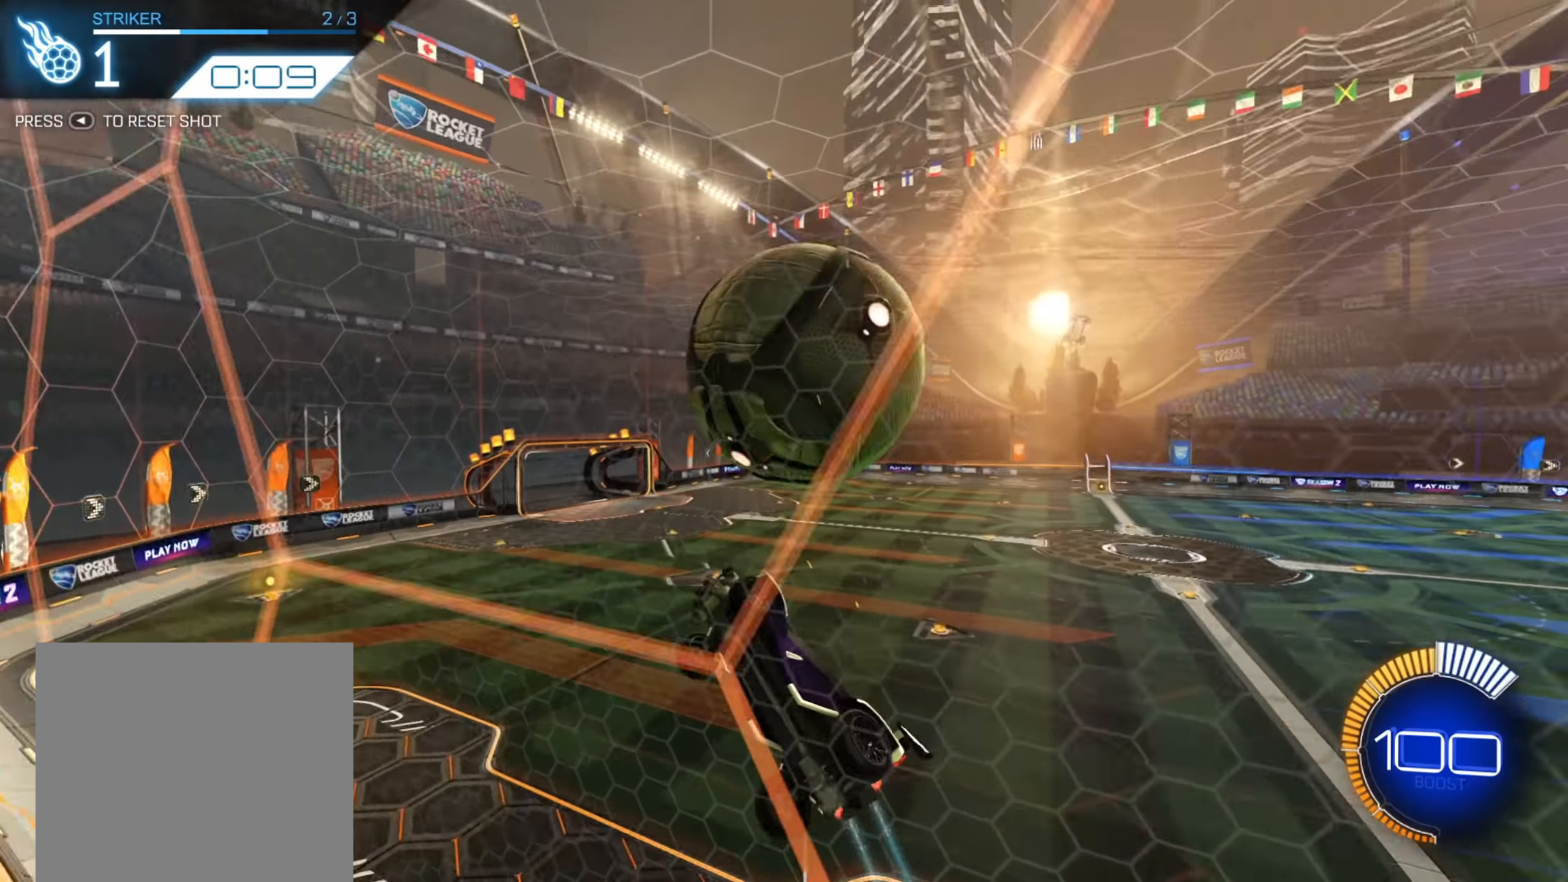
{"buttons": [], "left_stick": "down-right", "right_stick": "center", "events": [[50, "R2", "up"], [333, "left_stick", "down-right"], [416, "X", "up"]]}
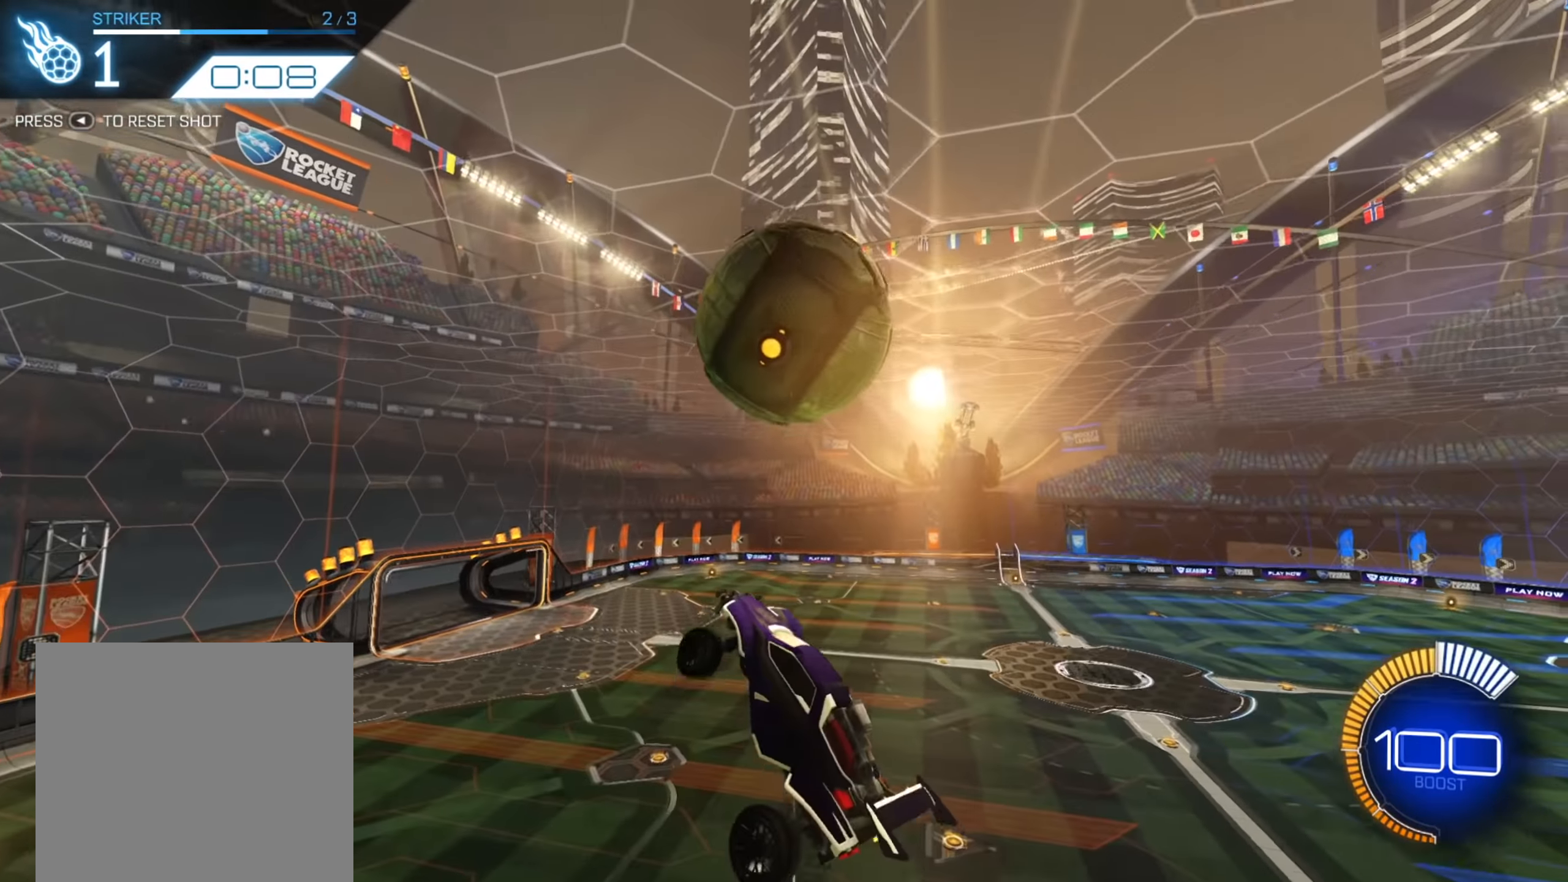
{"buttons": ["B"], "left_stick": "up", "right_stick": "center", "events": [[66, "left_stick", "center"], [233, "left_stick", "down"], [266, "B", "down"], [366, "left_stick", "center"], [450, "left_stick", "up"]]}
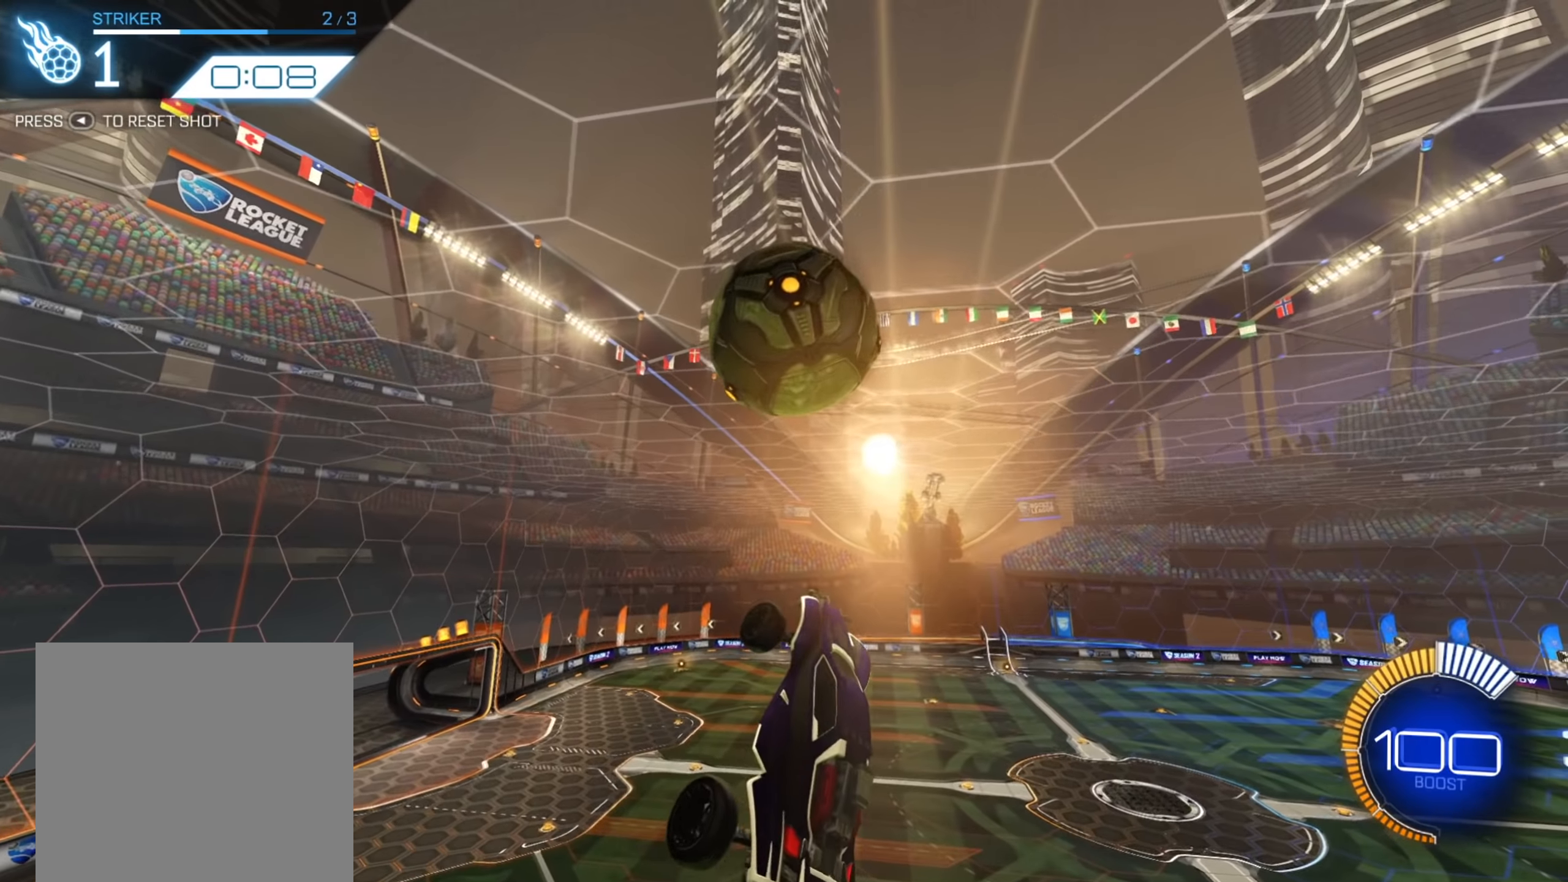
{"buttons": [], "left_stick": "center", "right_stick": "center", "events": [[116, "left_stick", "center"], [183, "B", "up"], [250, "left_stick", "up-left"], [316, "X", "down"], [366, "left_stick", "left"], [466, "X", "up"], [466, "left_stick", "center"]]}